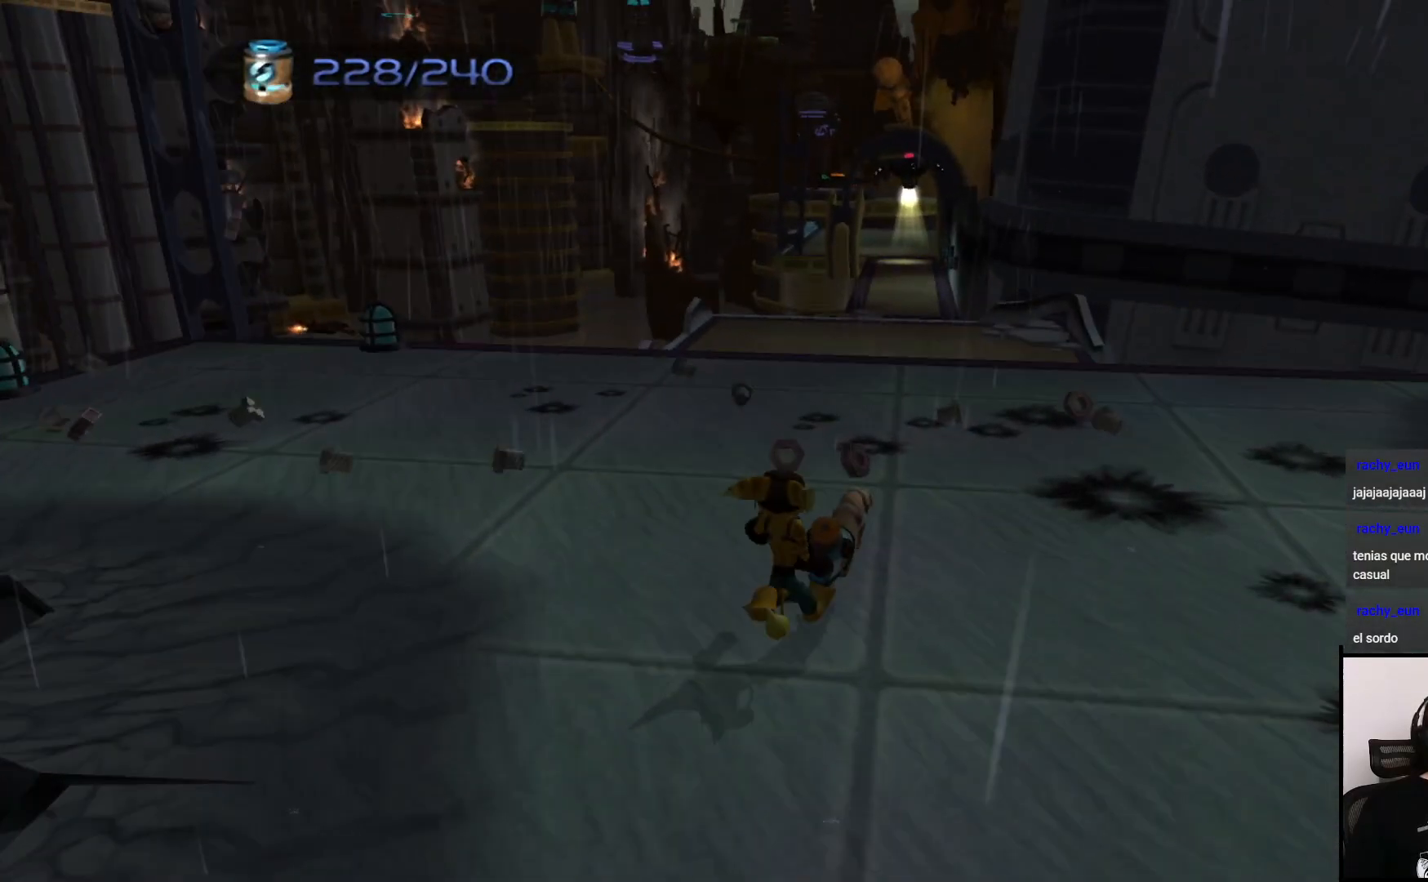
Gameplay with a controller (PlayStation layout); each line is a JSON object with the inputs held at the frame after it. "events" lists button and stick changes between this image and that frame as [ms after this image, input, new state], when the widget could be followed in between. Not read: L3 R3.
{"buttons": [], "left_stick": "up-right", "right_stick": "left", "events": [[133, "left_stick", "up-right"], [417, "right_stick", "left"]]}
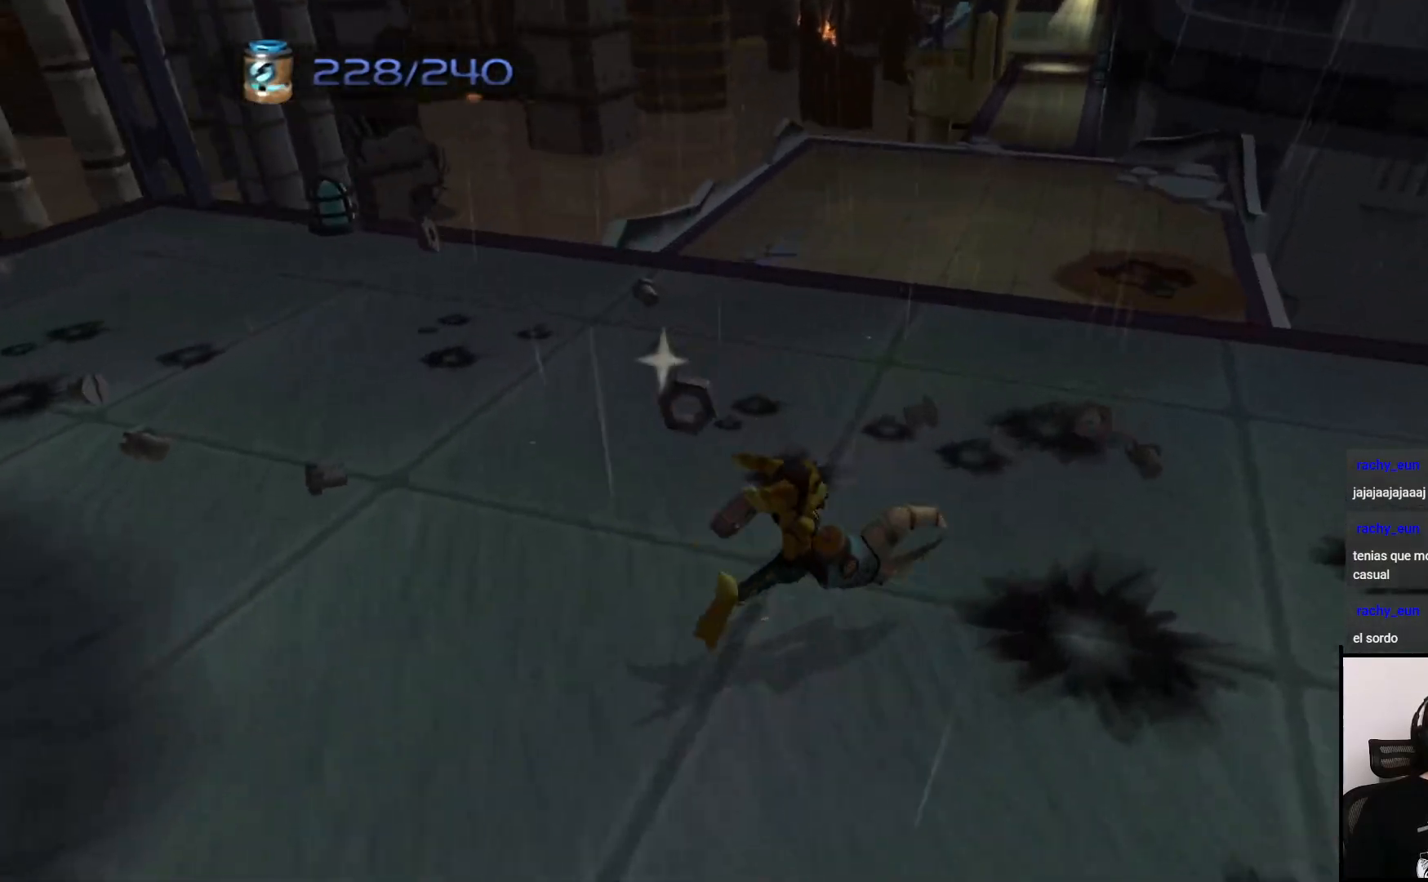
{"buttons": [], "left_stick": "up-left", "right_stick": "left", "events": [[50, "left_stick", "up"], [500, "left_stick", "up-left"]]}
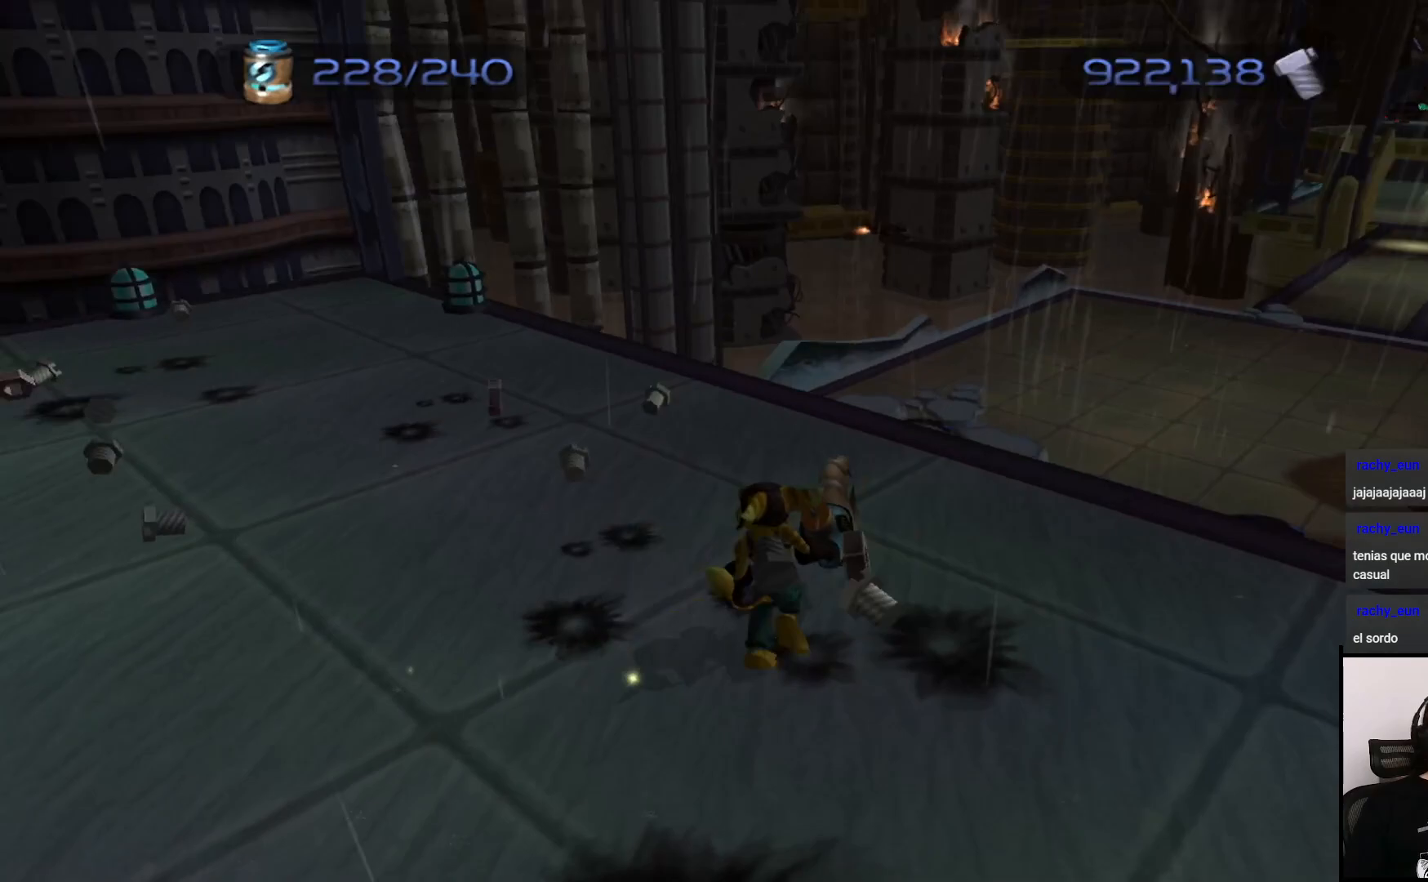
{"buttons": [], "left_stick": "up", "right_stick": "down-left", "events": [[367, "left_stick", "up"], [417, "right_stick", "down-left"]]}
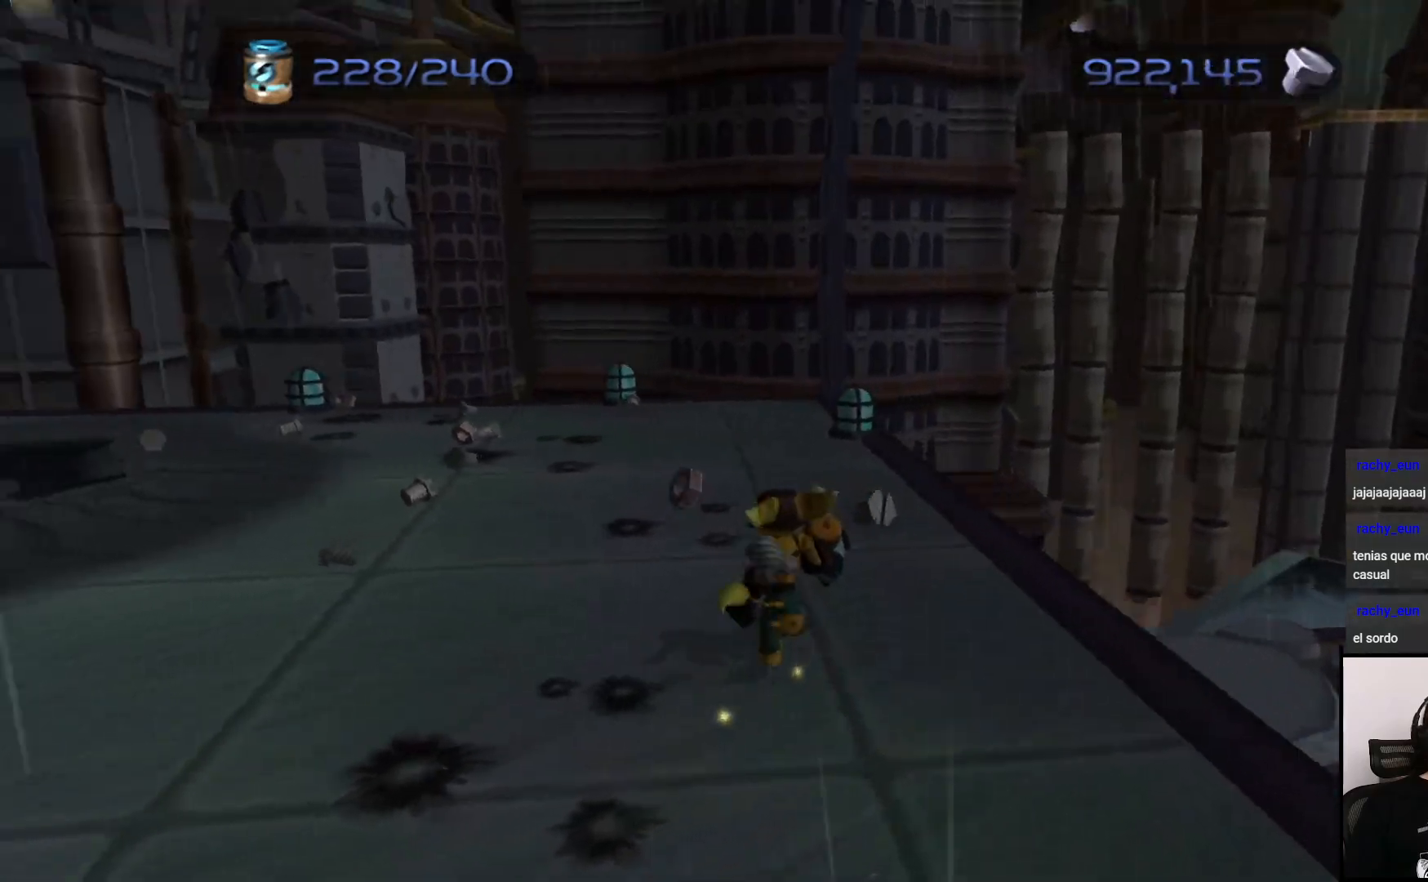
{"buttons": [], "left_stick": "up", "right_stick": "left", "events": [[217, "right_stick", "left"]]}
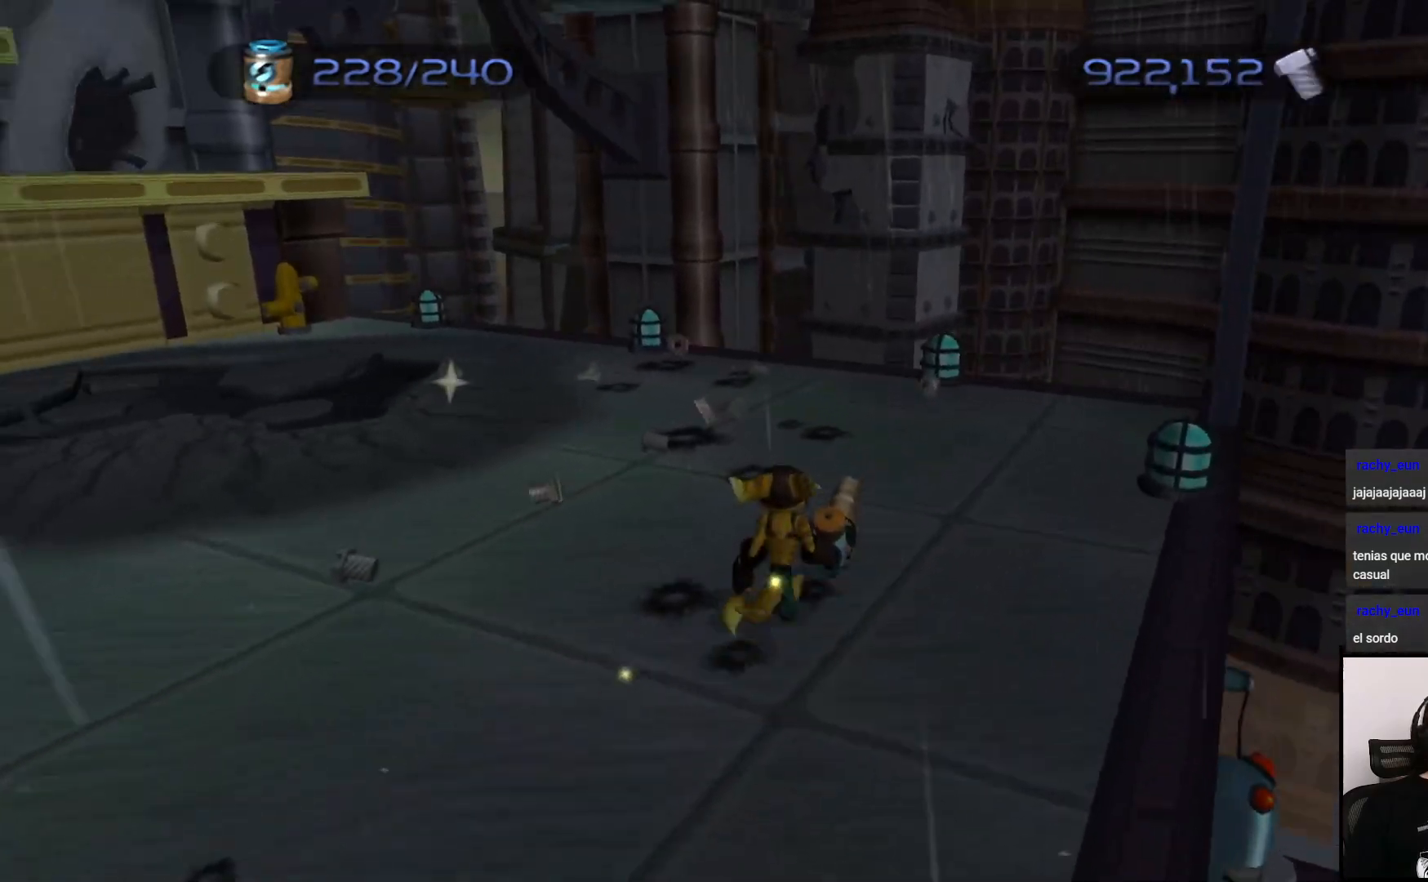
{"buttons": [], "left_stick": "up", "right_stick": "center", "events": [[450, "right_stick", "center"]]}
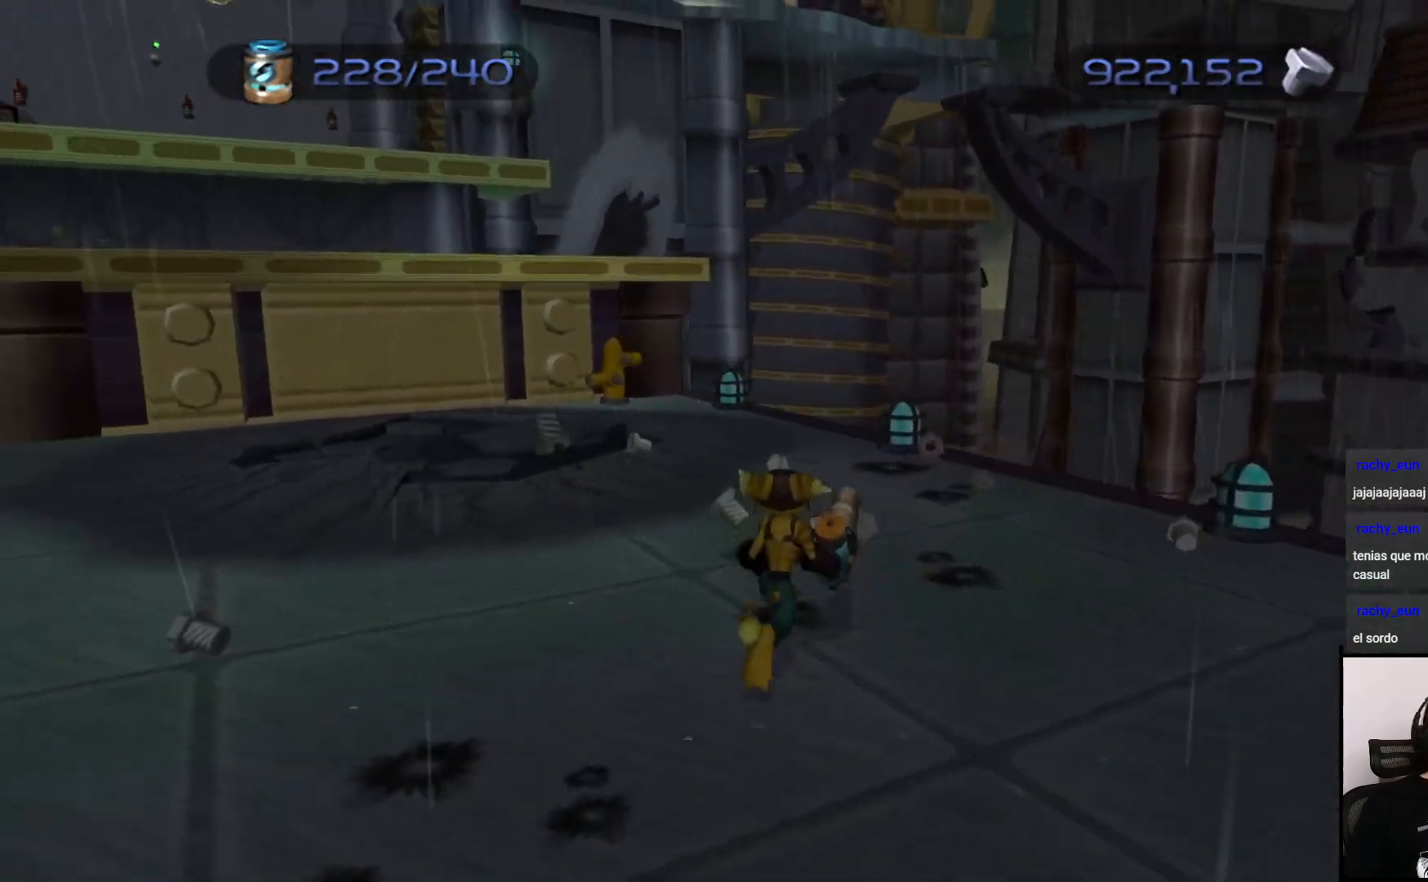
{"buttons": [], "left_stick": "up-right", "right_stick": "center", "events": [[67, "right_stick", "left"], [300, "right_stick", "center"], [383, "left_stick", "up-right"]]}
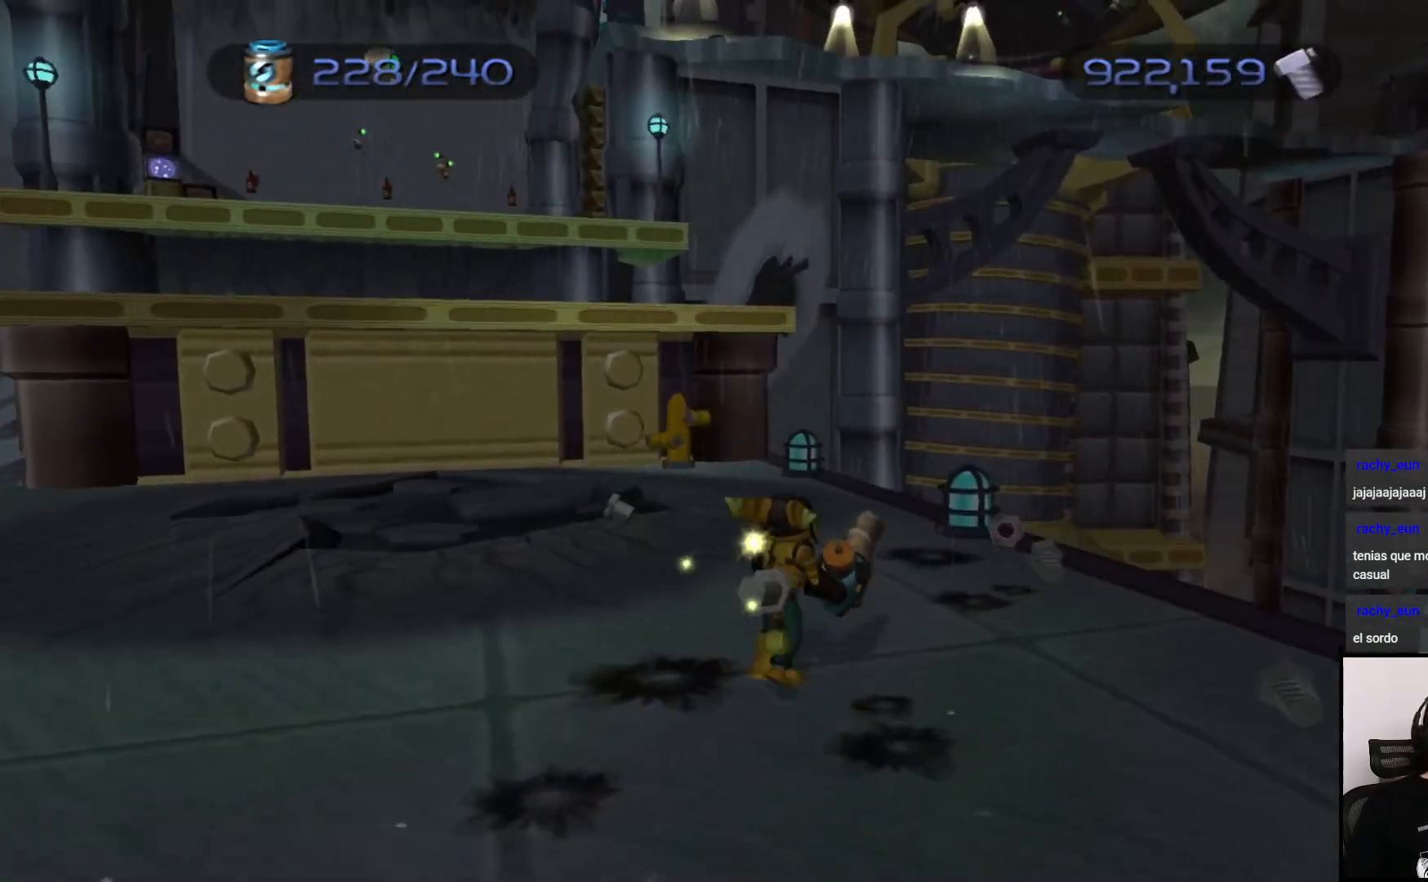
{"buttons": [], "left_stick": "up-left", "right_stick": "center", "events": [[17, "right_stick", "left"], [83, "left_stick", "up"], [300, "left_stick", "up-left"], [350, "right_stick", "center"]]}
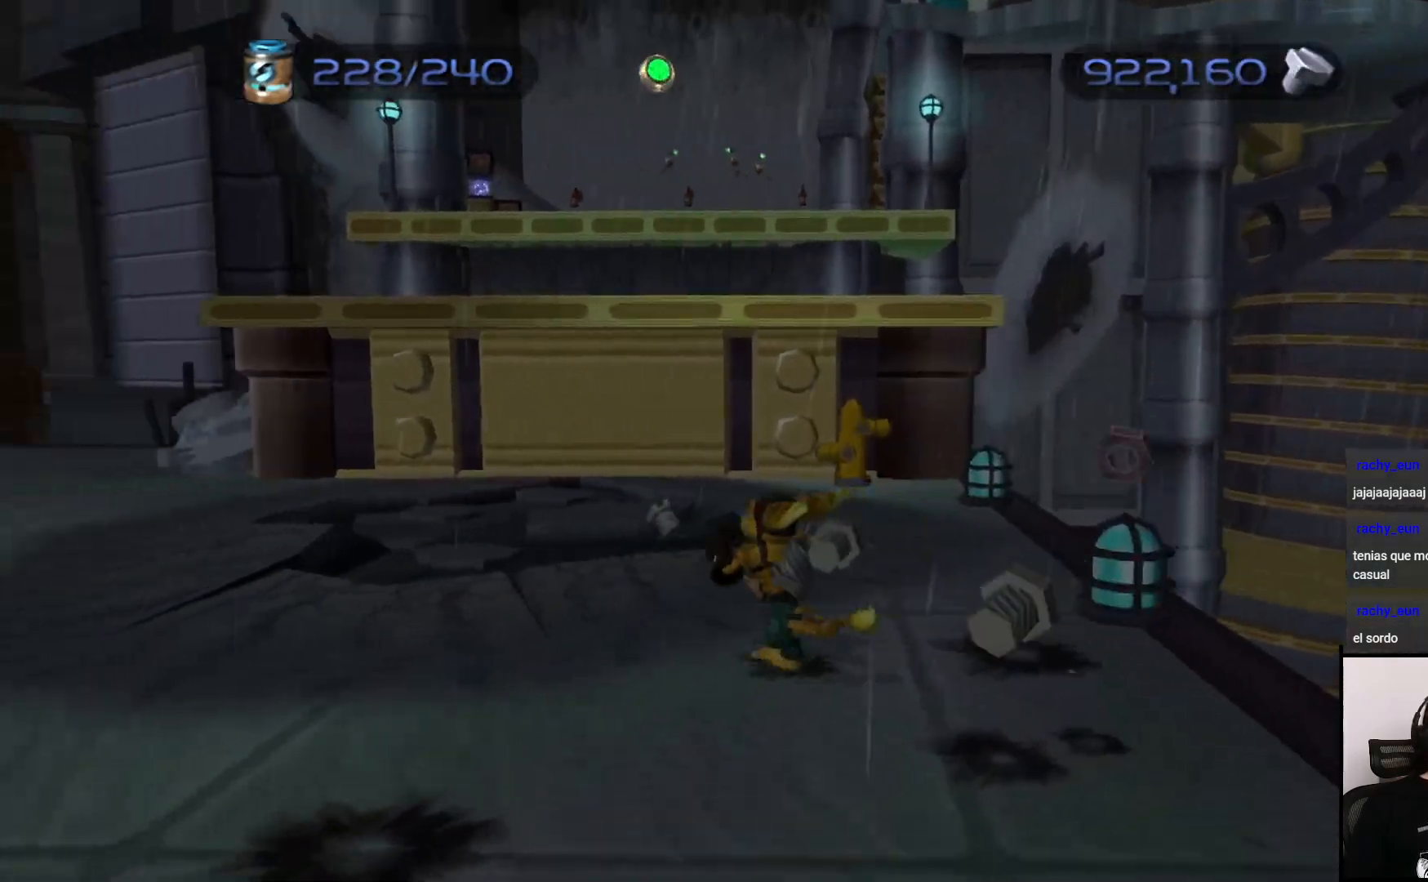
{"buttons": [], "left_stick": "up", "right_stick": "right", "events": [[50, "left_stick", "up"], [367, "right_stick", "right"]]}
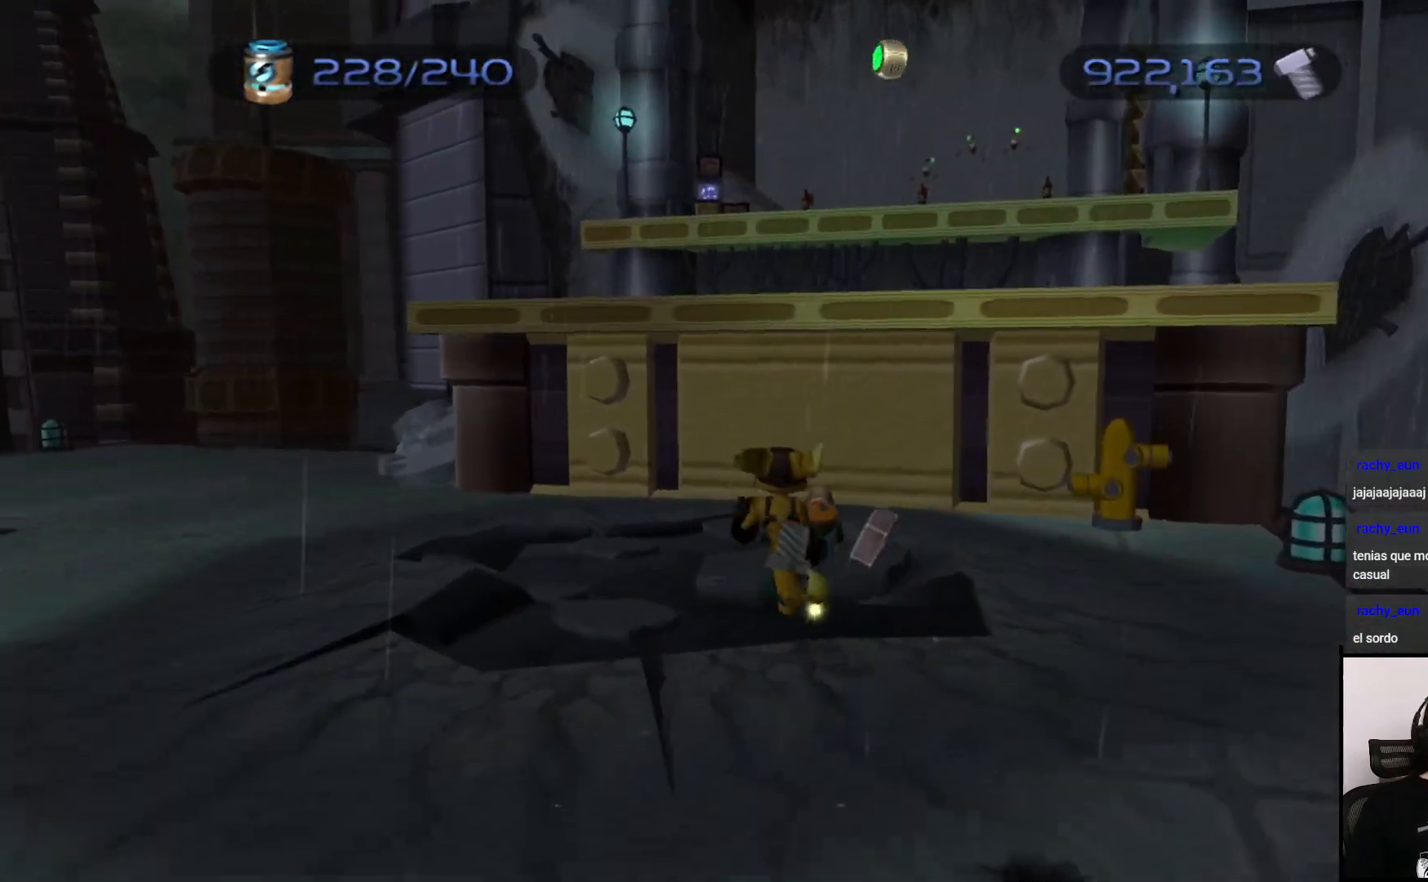
{"buttons": [], "left_stick": "up", "right_stick": "center", "events": [[200, "right_stick", "center"]]}
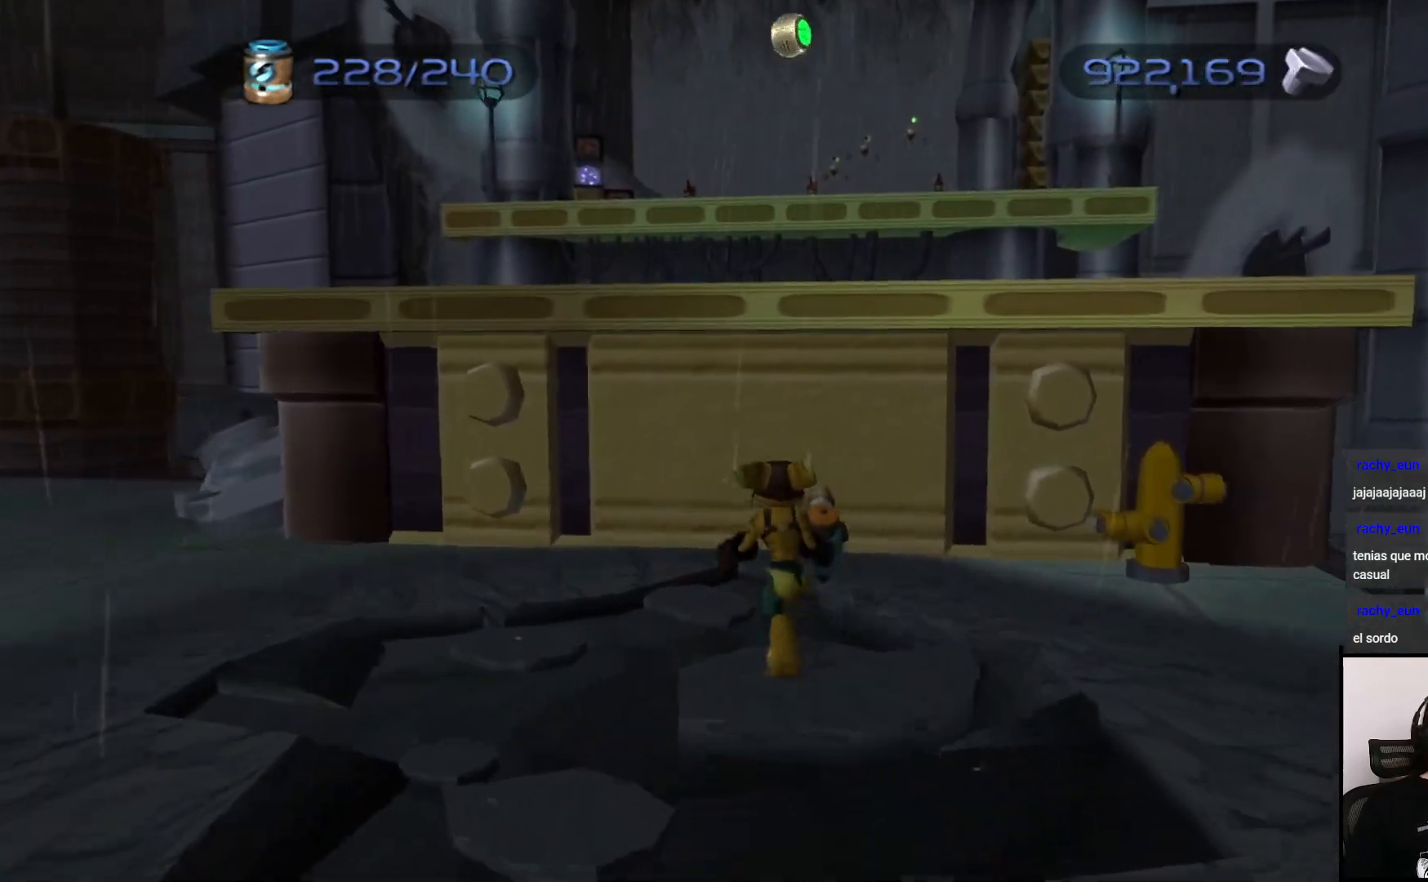
{"buttons": ["CROSS"], "left_stick": "up", "right_stick": "center", "events": [[417, "CROSS", "down"]]}
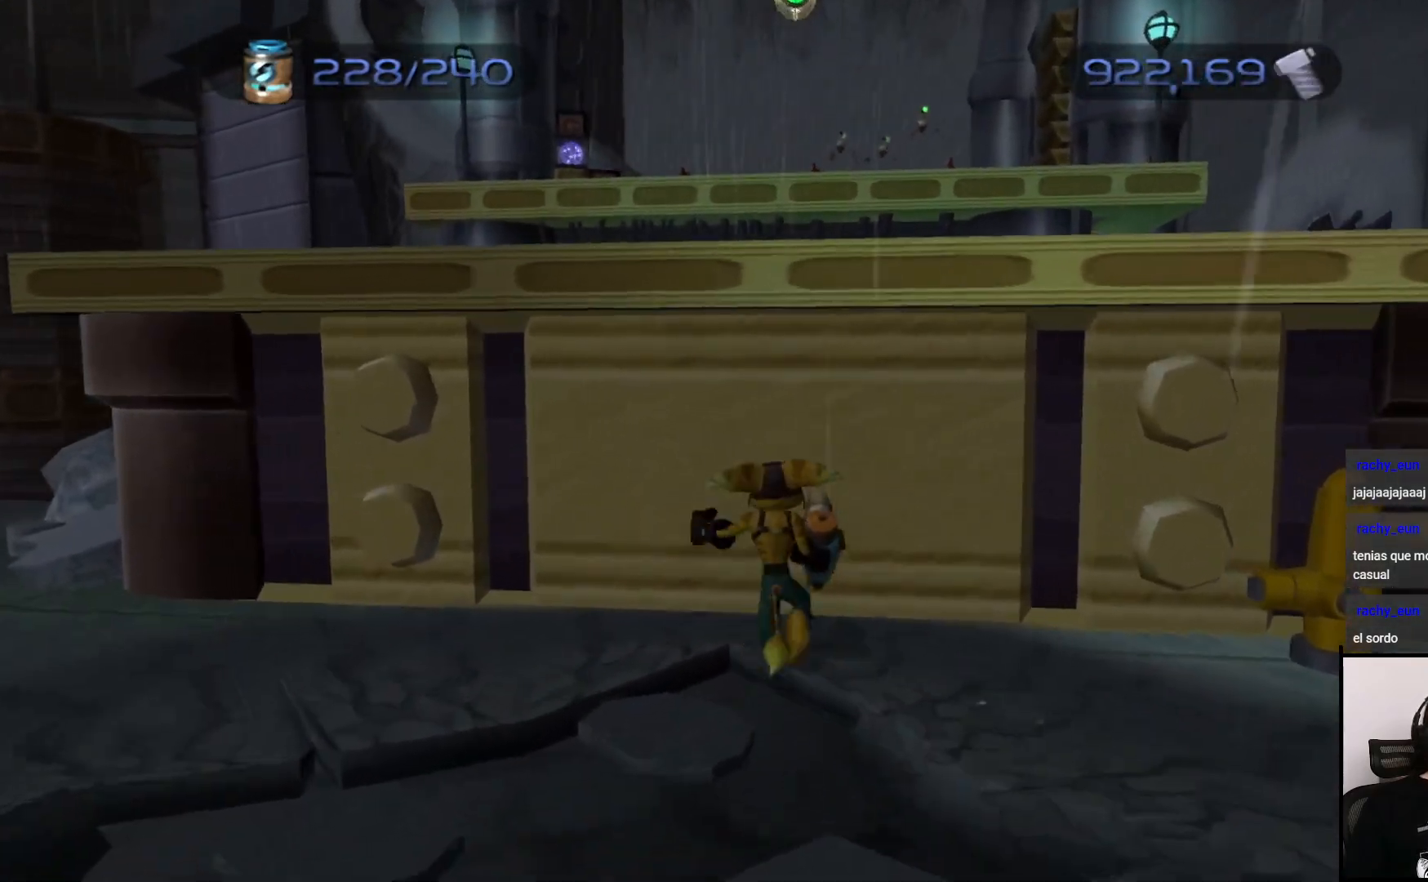
{"buttons": [], "left_stick": "up", "right_stick": "center", "events": [[50, "CROSS", "up"], [133, "CROSS", "down"], [300, "CROSS", "up"]]}
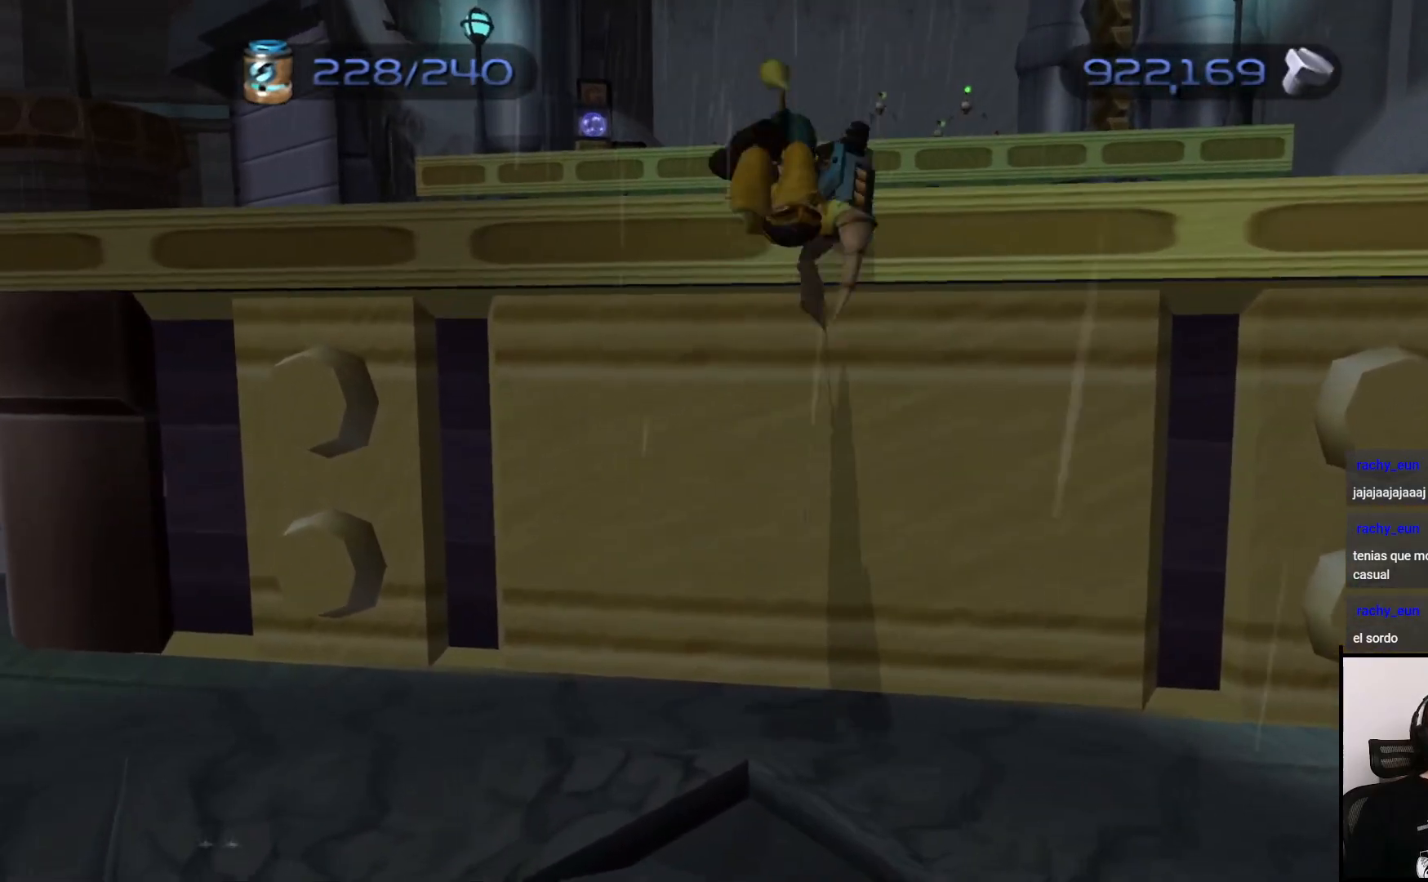
{"buttons": [], "left_stick": "up", "right_stick": "center", "events": []}
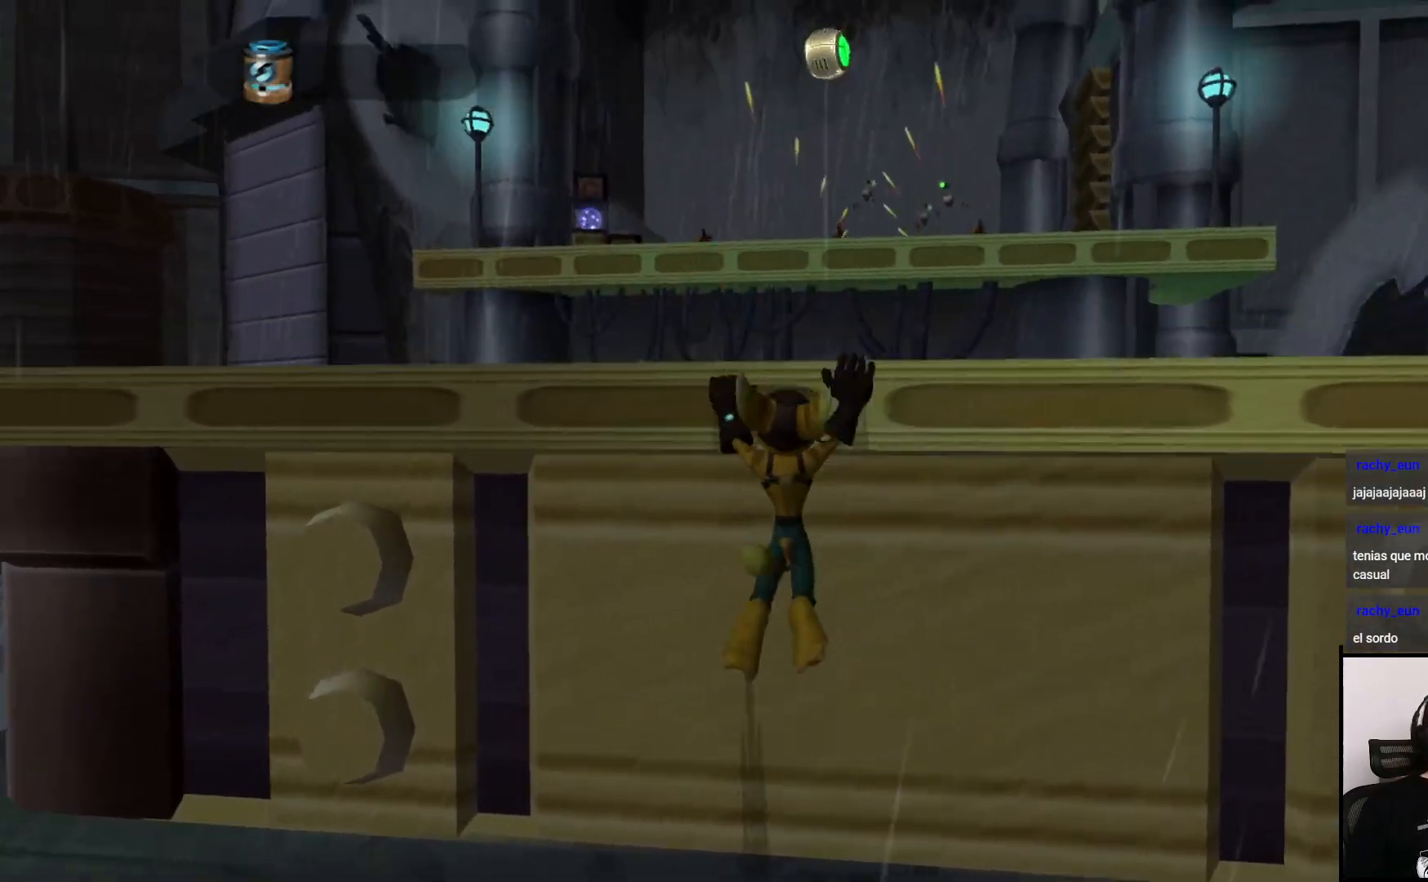
{"buttons": [], "left_stick": "center", "right_stick": "center", "events": [[333, "left_stick", "center"]]}
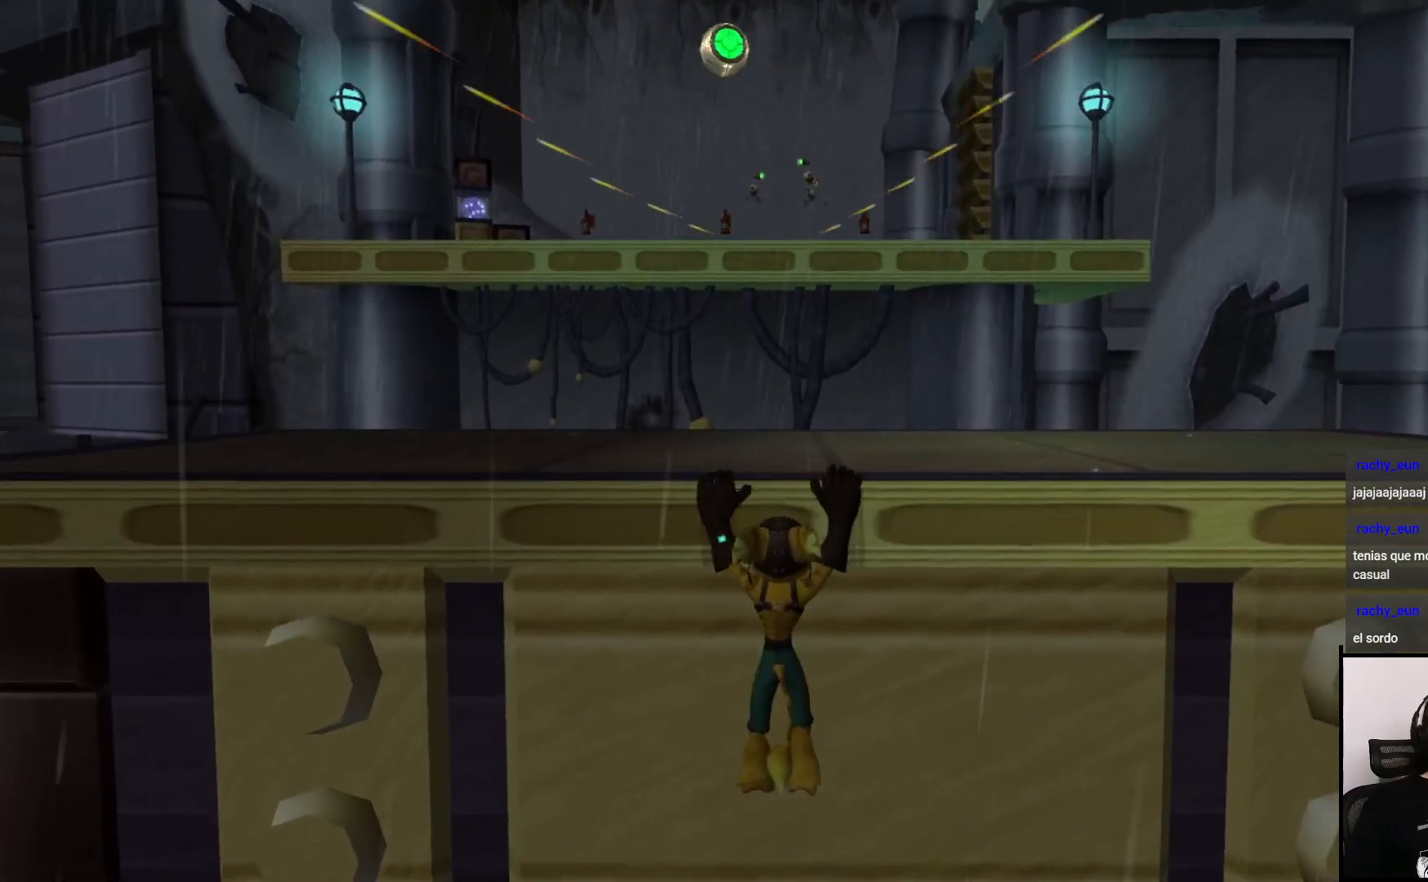
{"buttons": ["CROSS"], "left_stick": "up", "right_stick": "center", "events": [[367, "CROSS", "down"], [467, "left_stick", "up"]]}
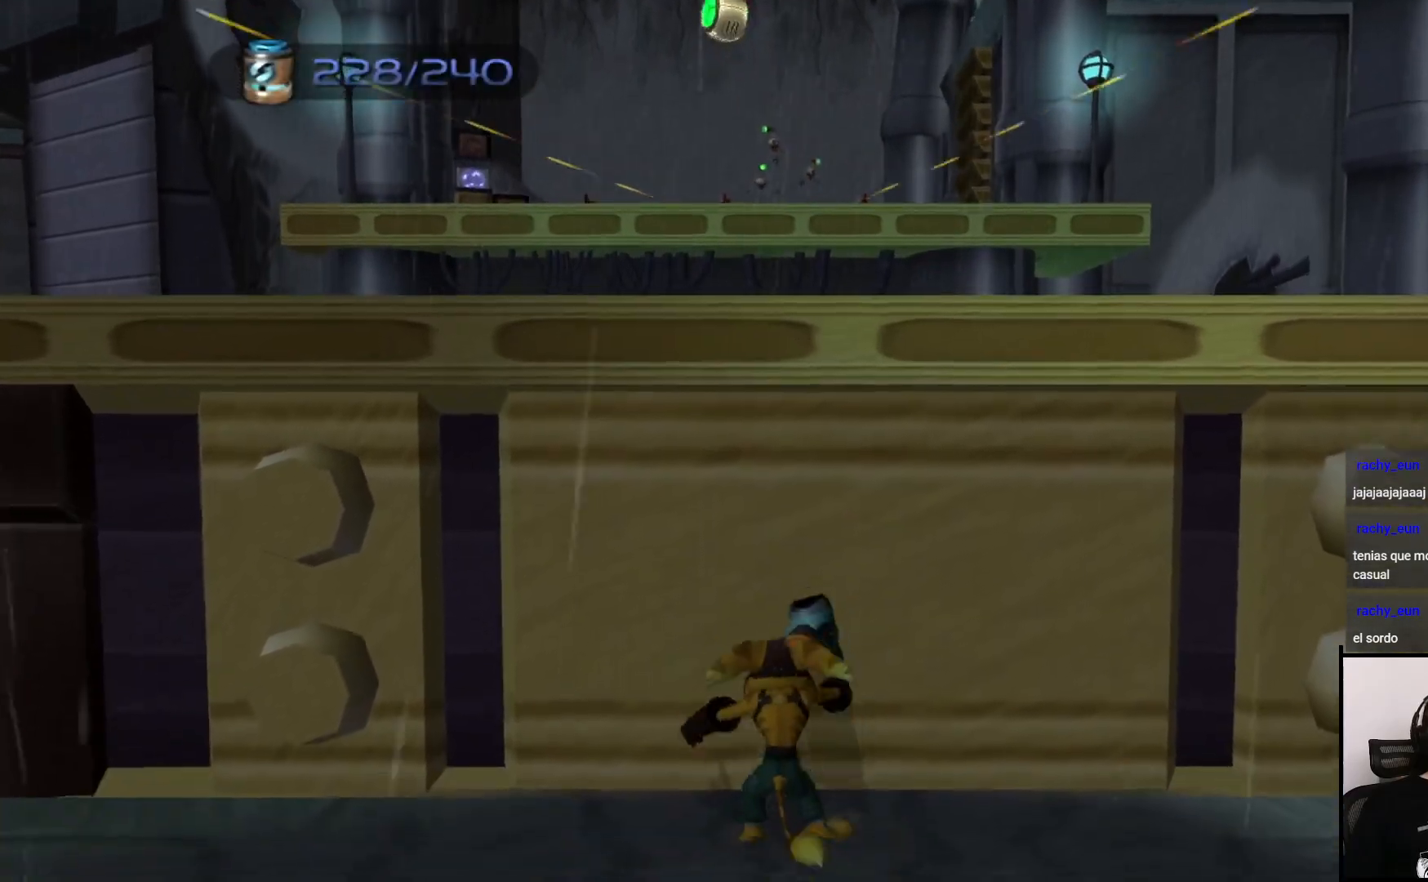
{"buttons": [], "left_stick": "center", "right_stick": "center", "events": [[17, "CROSS", "up"], [67, "CROSS", "down"], [167, "left_stick", "center"], [217, "CROSS", "up"]]}
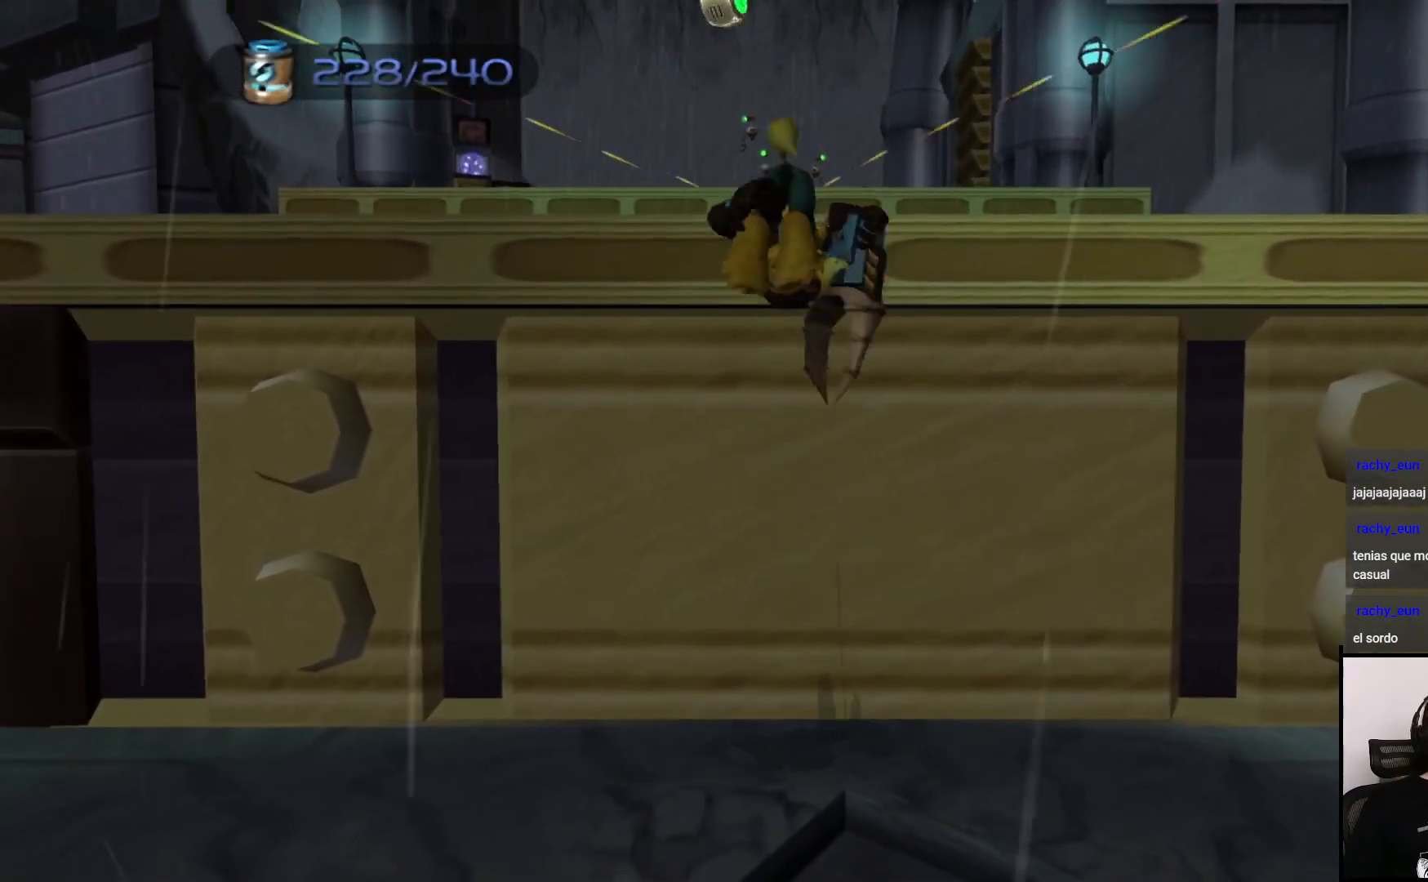
{"buttons": [], "left_stick": "center", "right_stick": "center", "events": []}
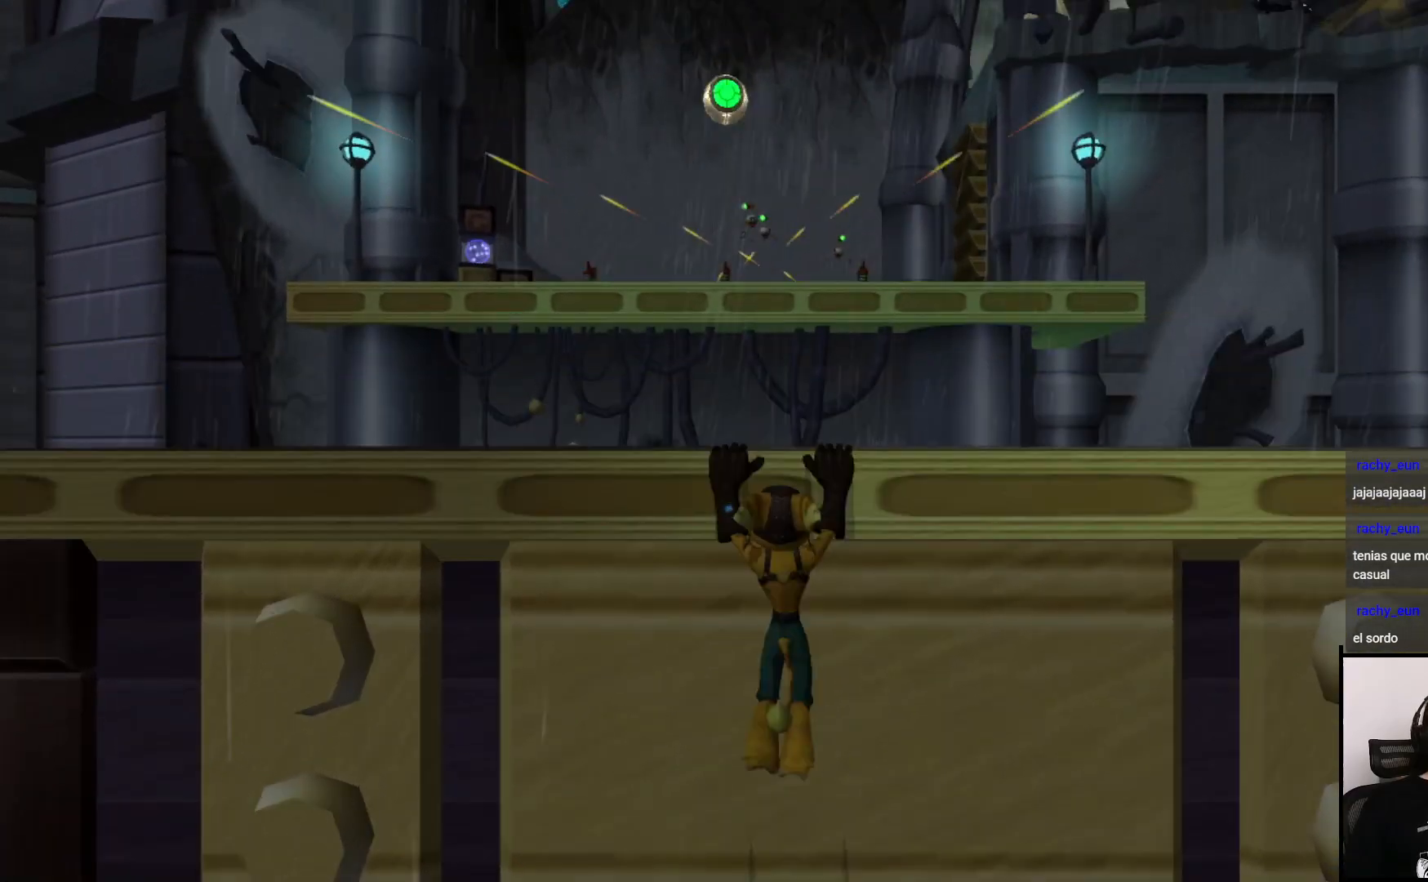
{"buttons": ["CROSS"], "left_stick": "center", "right_stick": "center", "events": [[483, "CROSS", "down"]]}
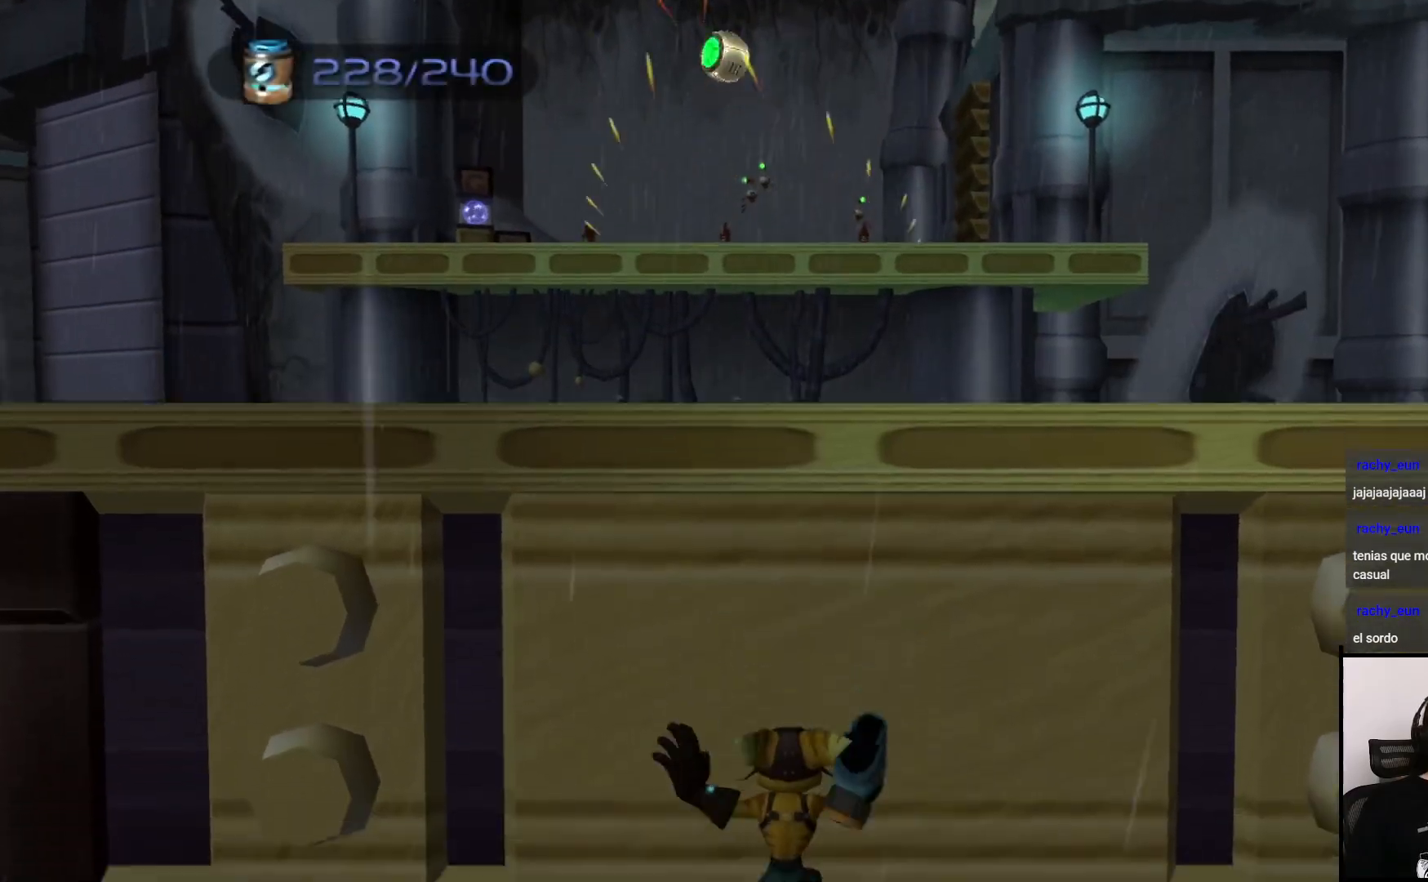
{"buttons": [], "left_stick": "center", "right_stick": "center", "events": [[117, "CROSS", "up"], [167, "CROSS", "down"], [250, "CROSS", "up"]]}
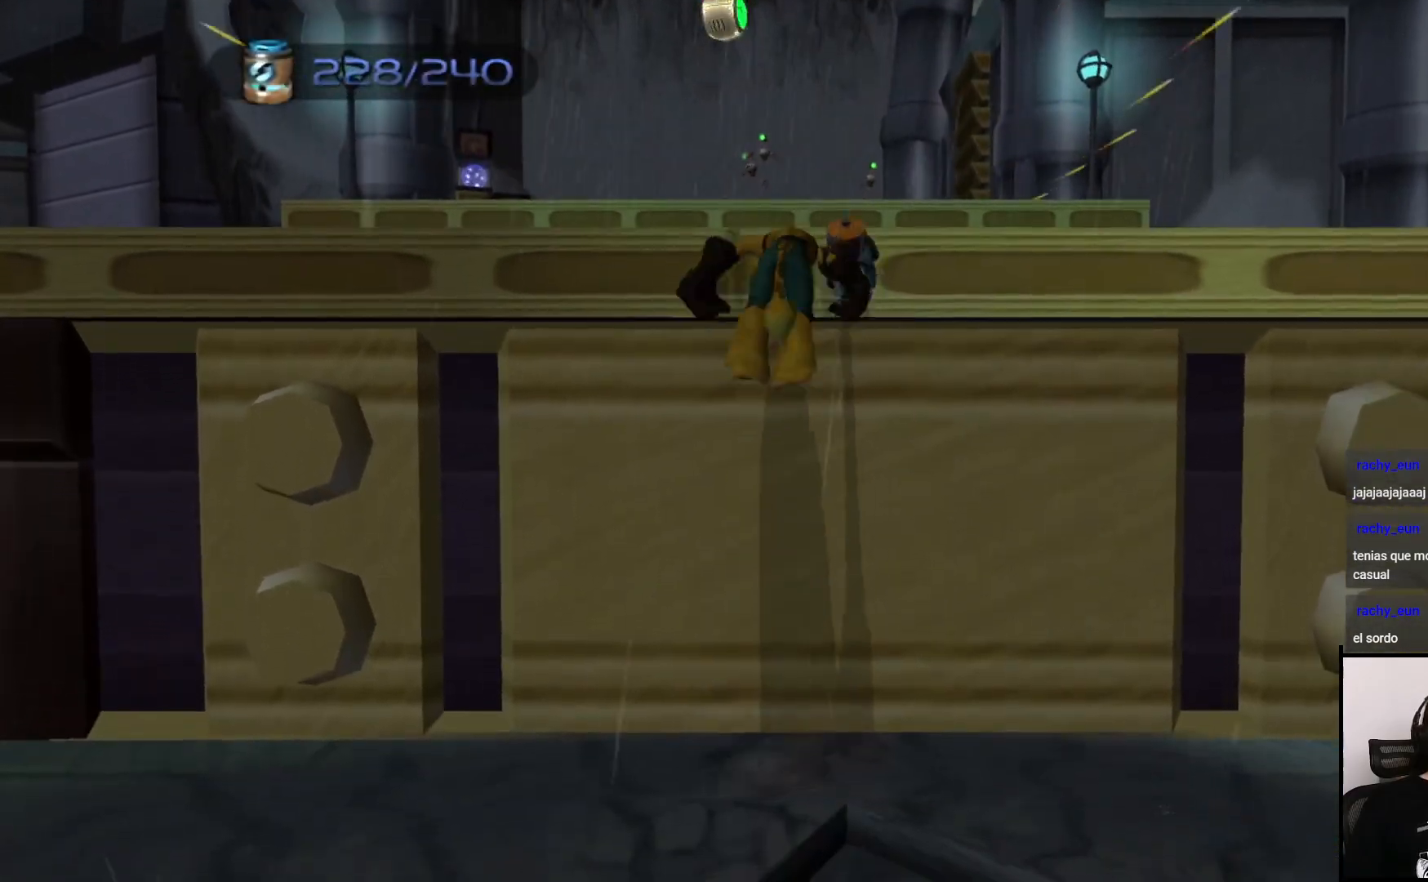
{"buttons": [], "left_stick": "center", "right_stick": "center", "events": []}
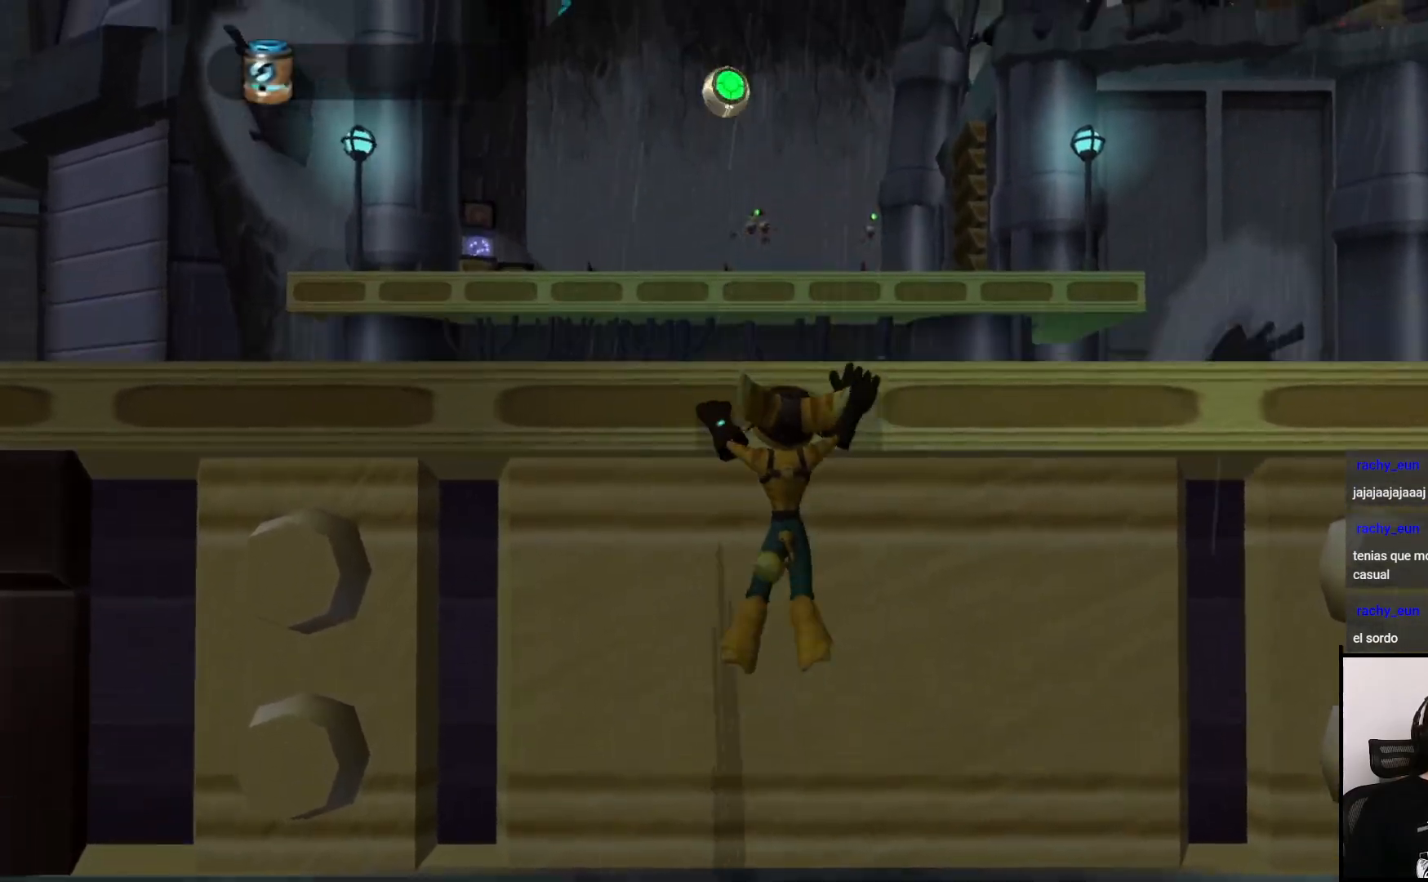
{"buttons": [], "left_stick": "up", "right_stick": "center", "events": [[133, "CROSS", "down"], [267, "CROSS", "up"], [317, "left_stick", "up"]]}
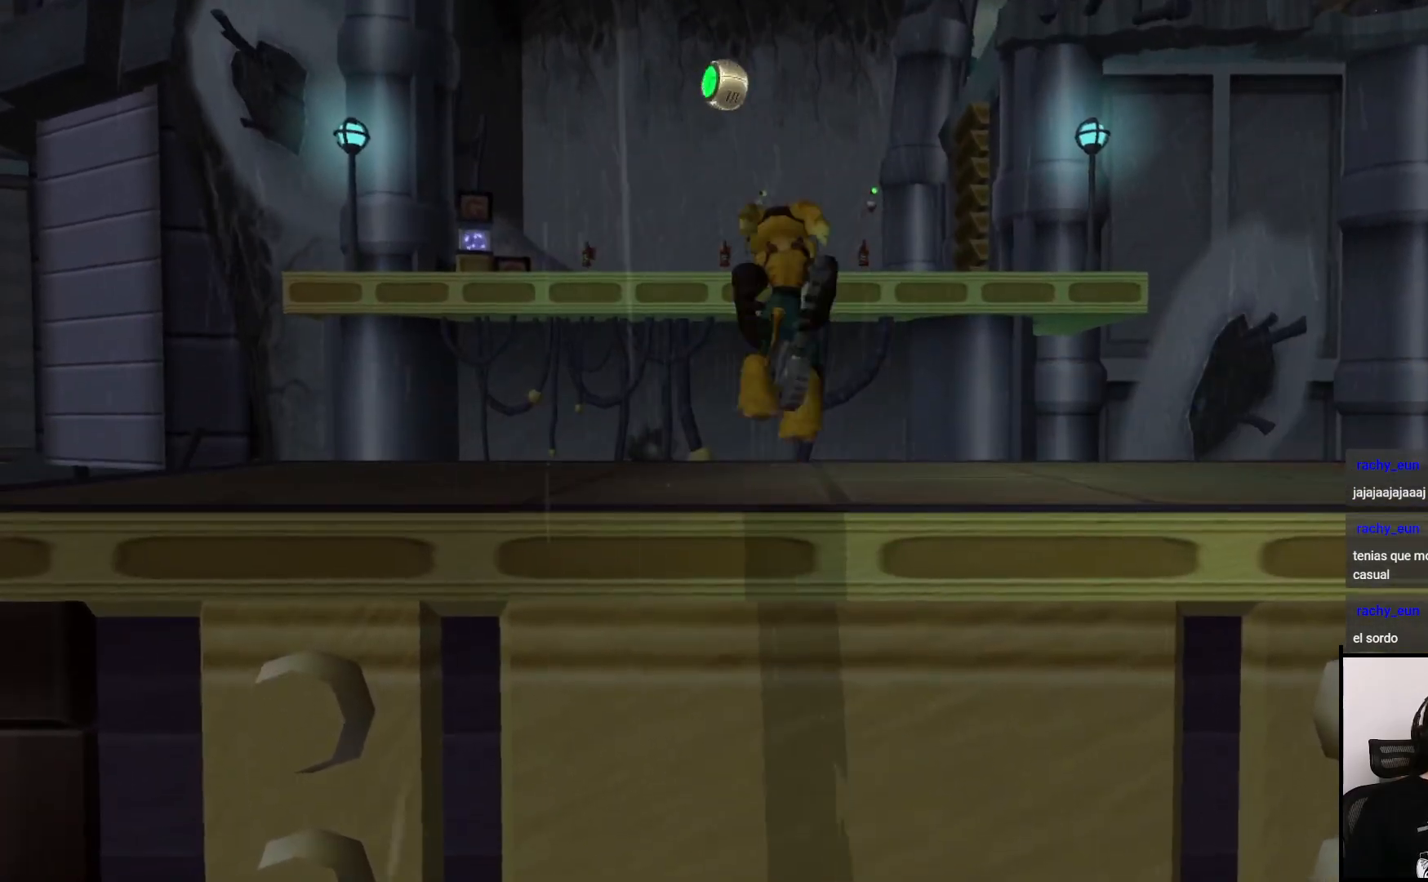
{"buttons": [], "left_stick": "up", "right_stick": "center", "events": []}
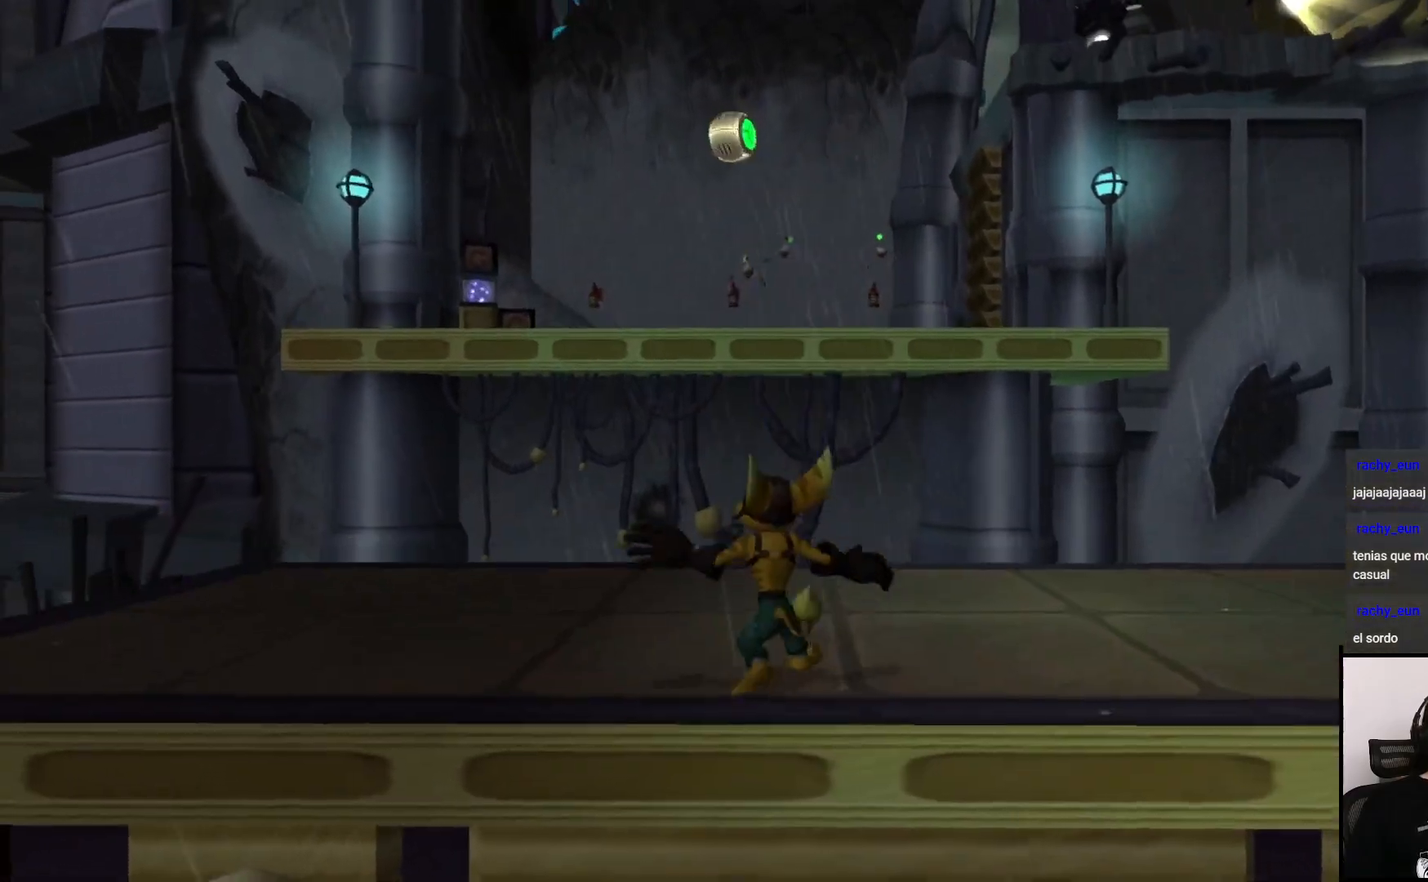
{"buttons": [], "left_stick": "center", "right_stick": "center", "events": [[50, "TRIANGLE", "down"], [117, "left_stick", "center"], [250, "left_stick", "down"], [300, "TRIANGLE", "up"], [300, "left_stick", "center"]]}
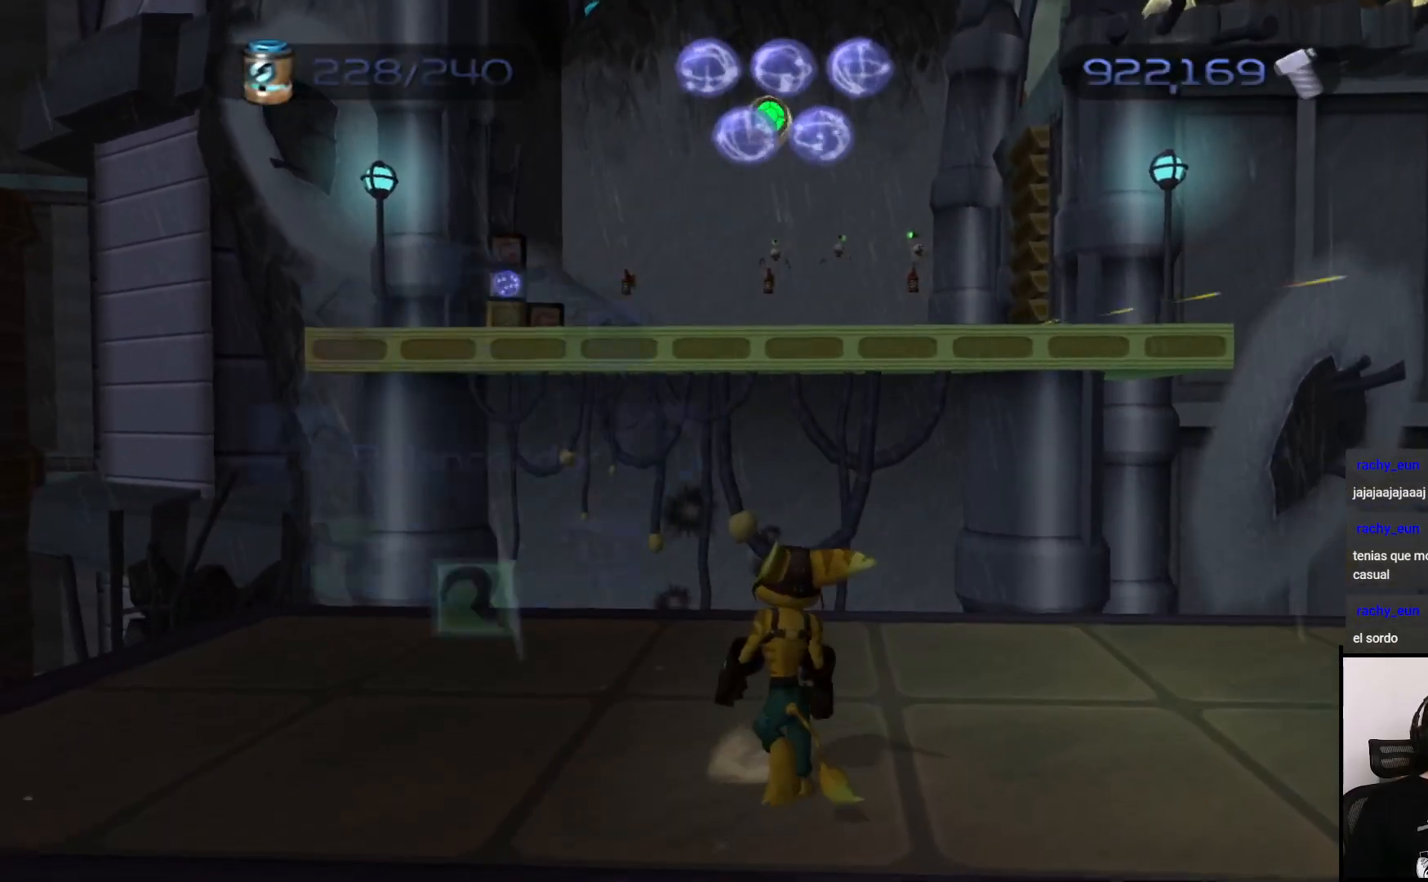
{"buttons": ["CIRCLE"], "left_stick": "up-right", "right_stick": "center", "events": [[17, "left_stick", "up"], [50, "CIRCLE", "down"], [350, "left_stick", "up-right"]]}
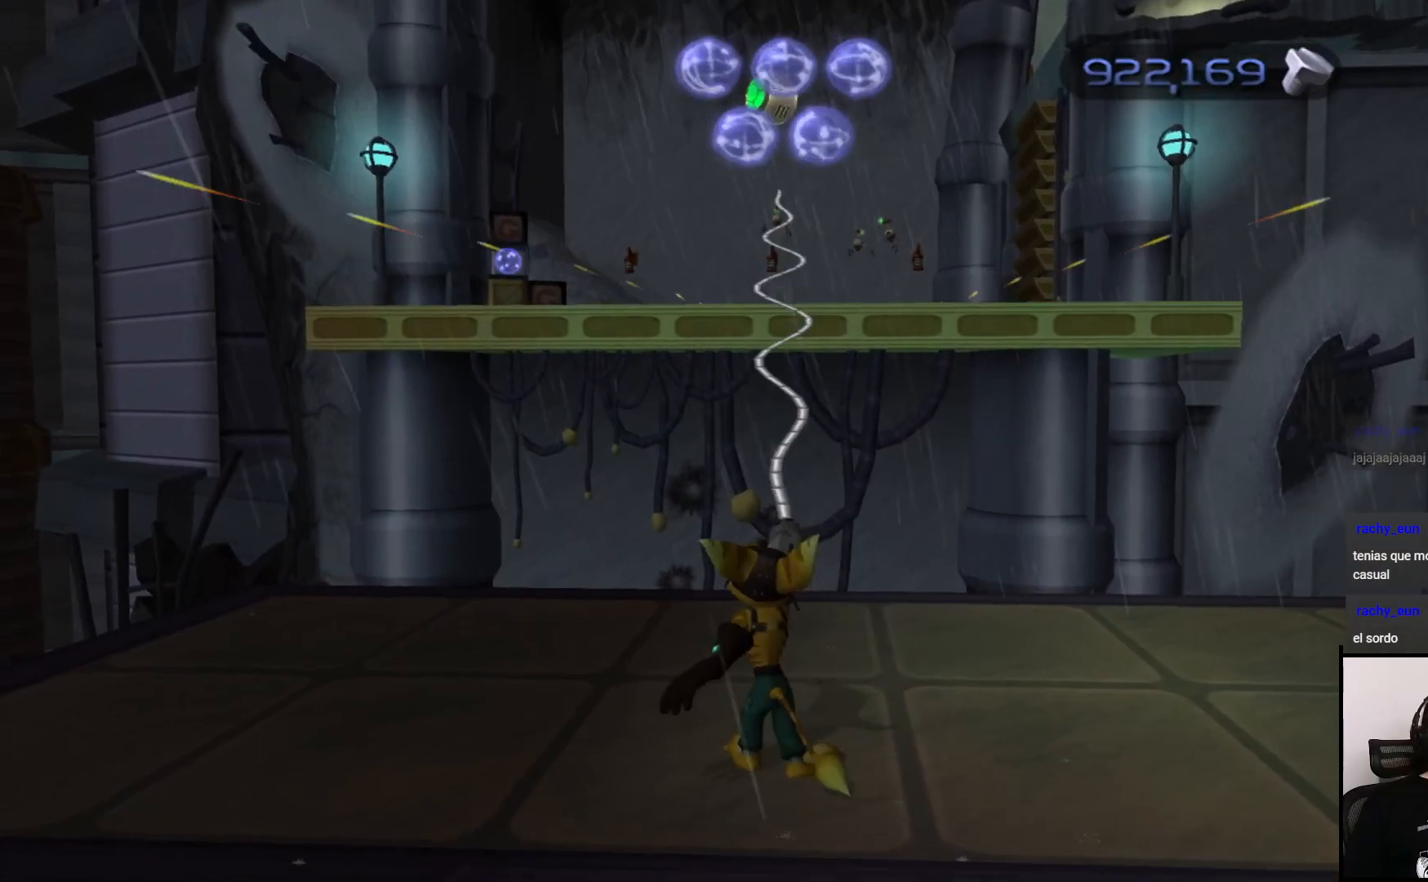
{"buttons": ["CIRCLE"], "left_stick": "up-right", "right_stick": "center", "events": []}
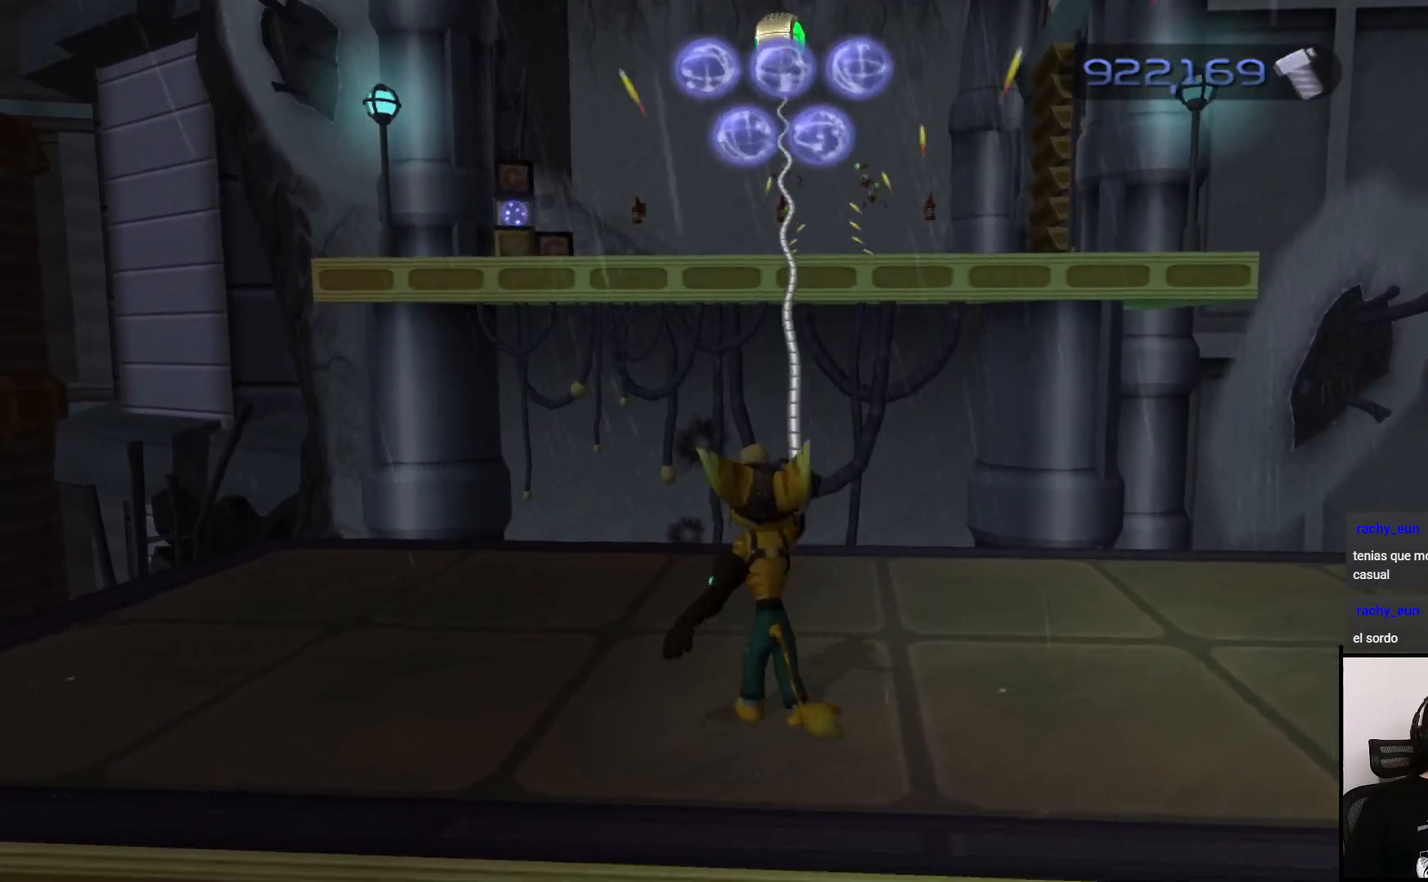
{"buttons": ["CIRCLE"], "left_stick": "up-right", "right_stick": "center", "events": []}
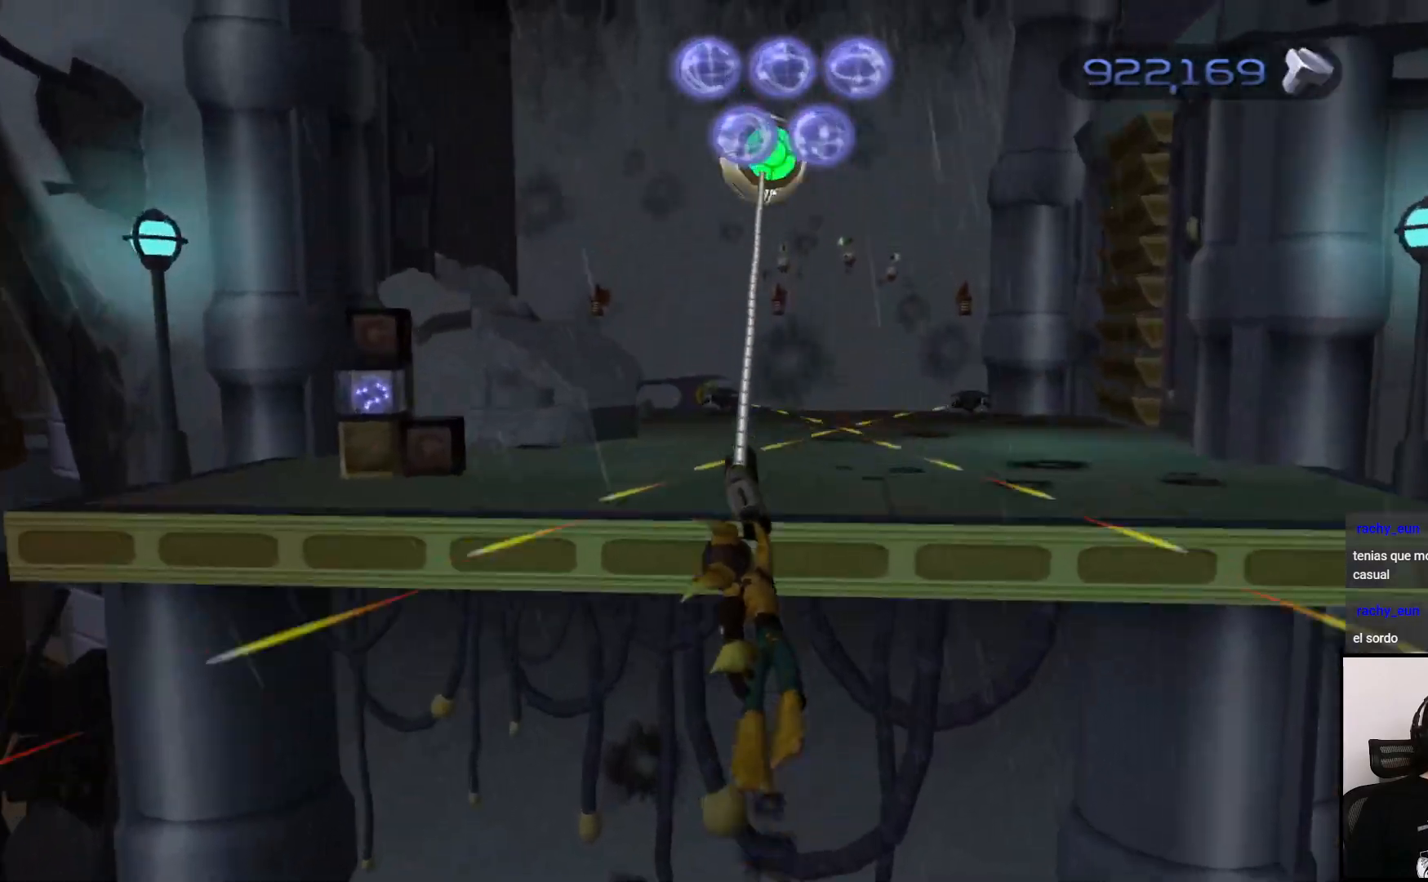
{"buttons": ["TRIANGLE"], "left_stick": "up", "right_stick": "center", "events": [[183, "CIRCLE", "up"], [467, "TRIANGLE", "down"], [500, "left_stick", "up"]]}
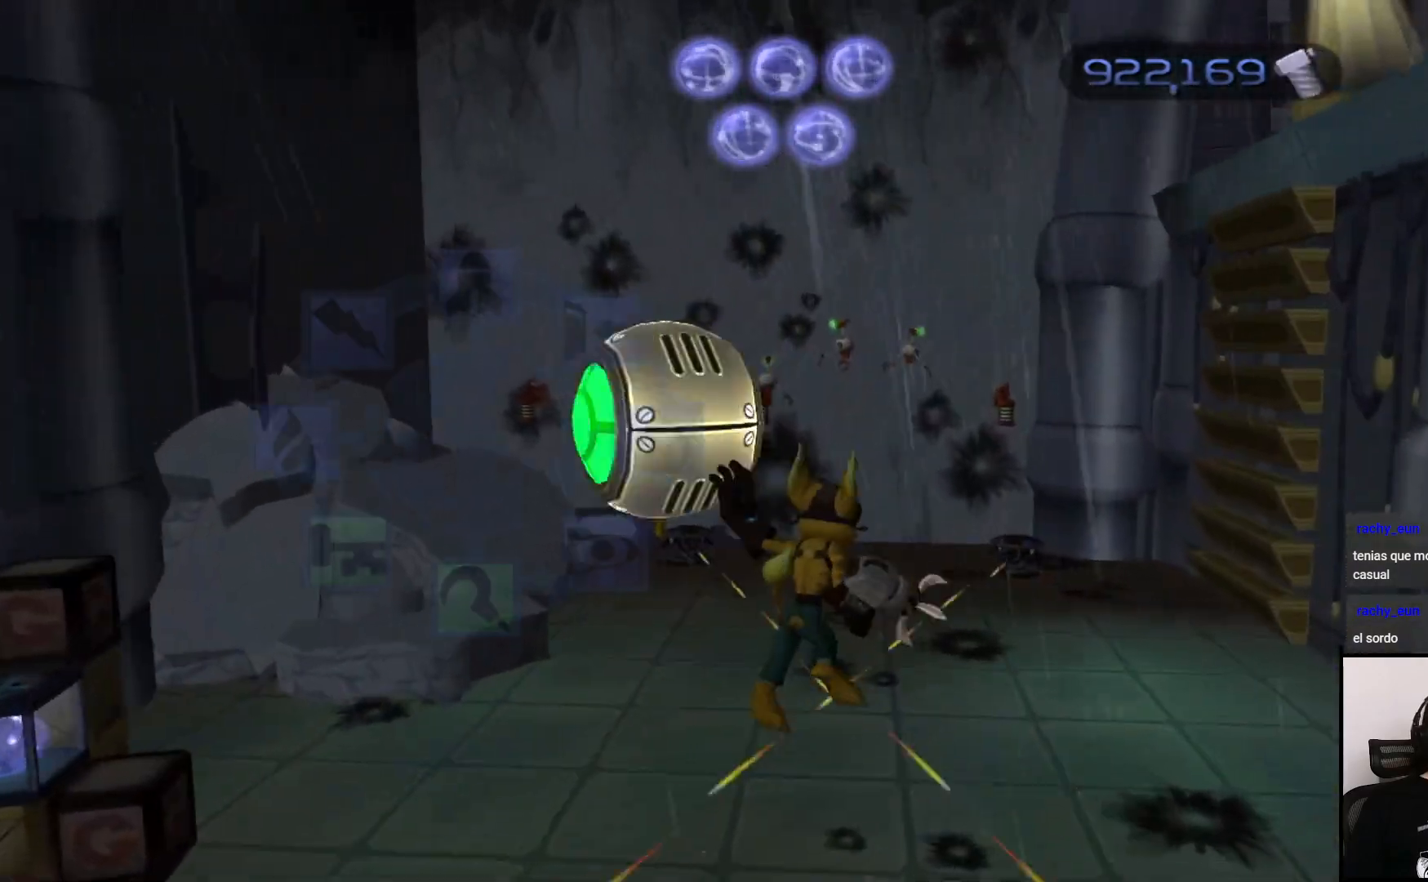
{"buttons": ["CROSS"], "left_stick": "up", "right_stick": "center", "events": [[17, "TRIANGLE", "up"], [100, "TRIANGLE", "down"], [167, "TRIANGLE", "up"], [450, "CROSS", "down"]]}
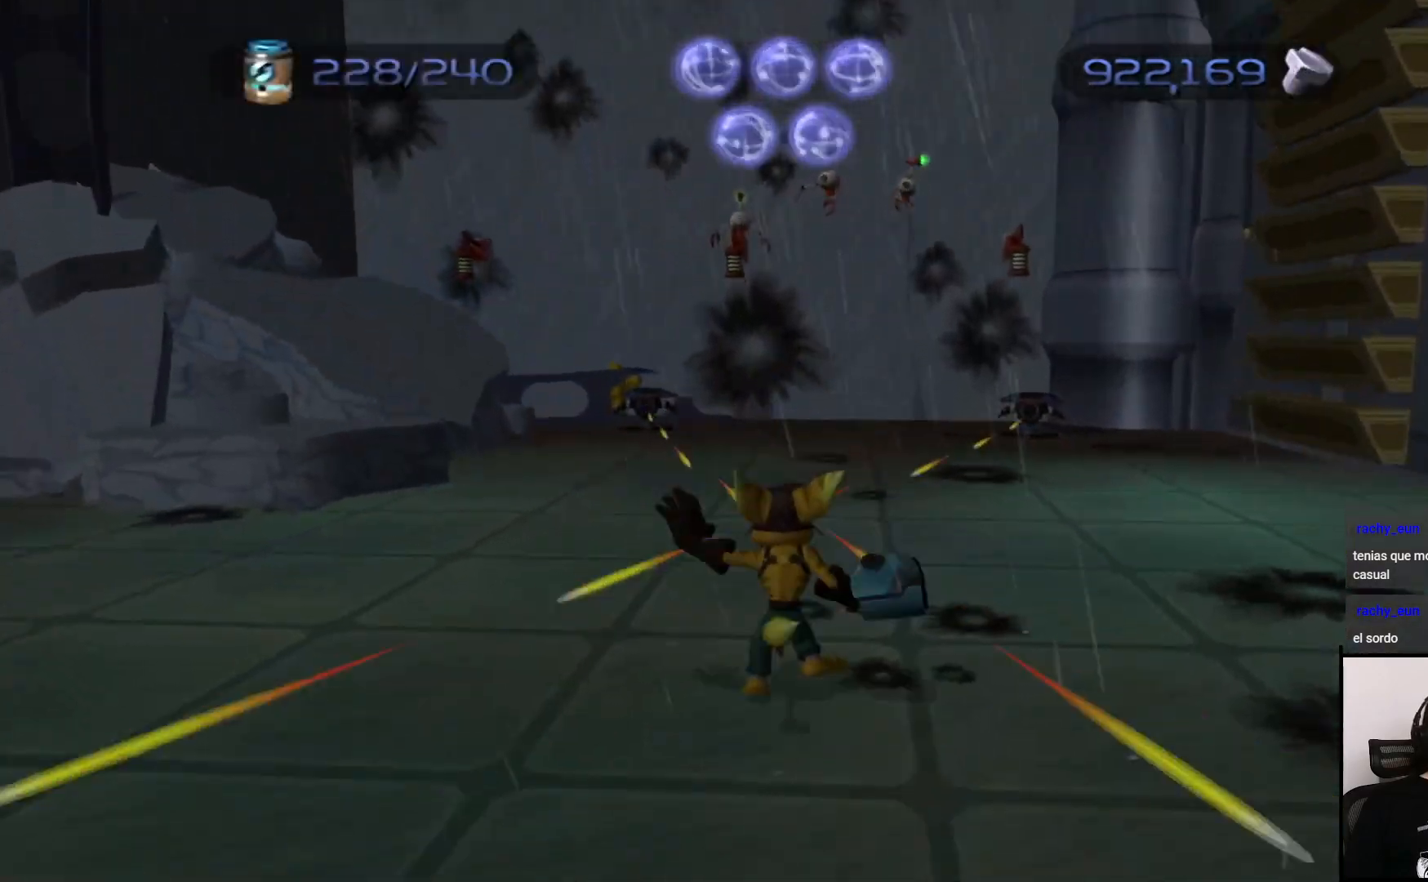
{"buttons": [], "left_stick": "up", "right_stick": "center", "events": [[100, "CROSS", "up"]]}
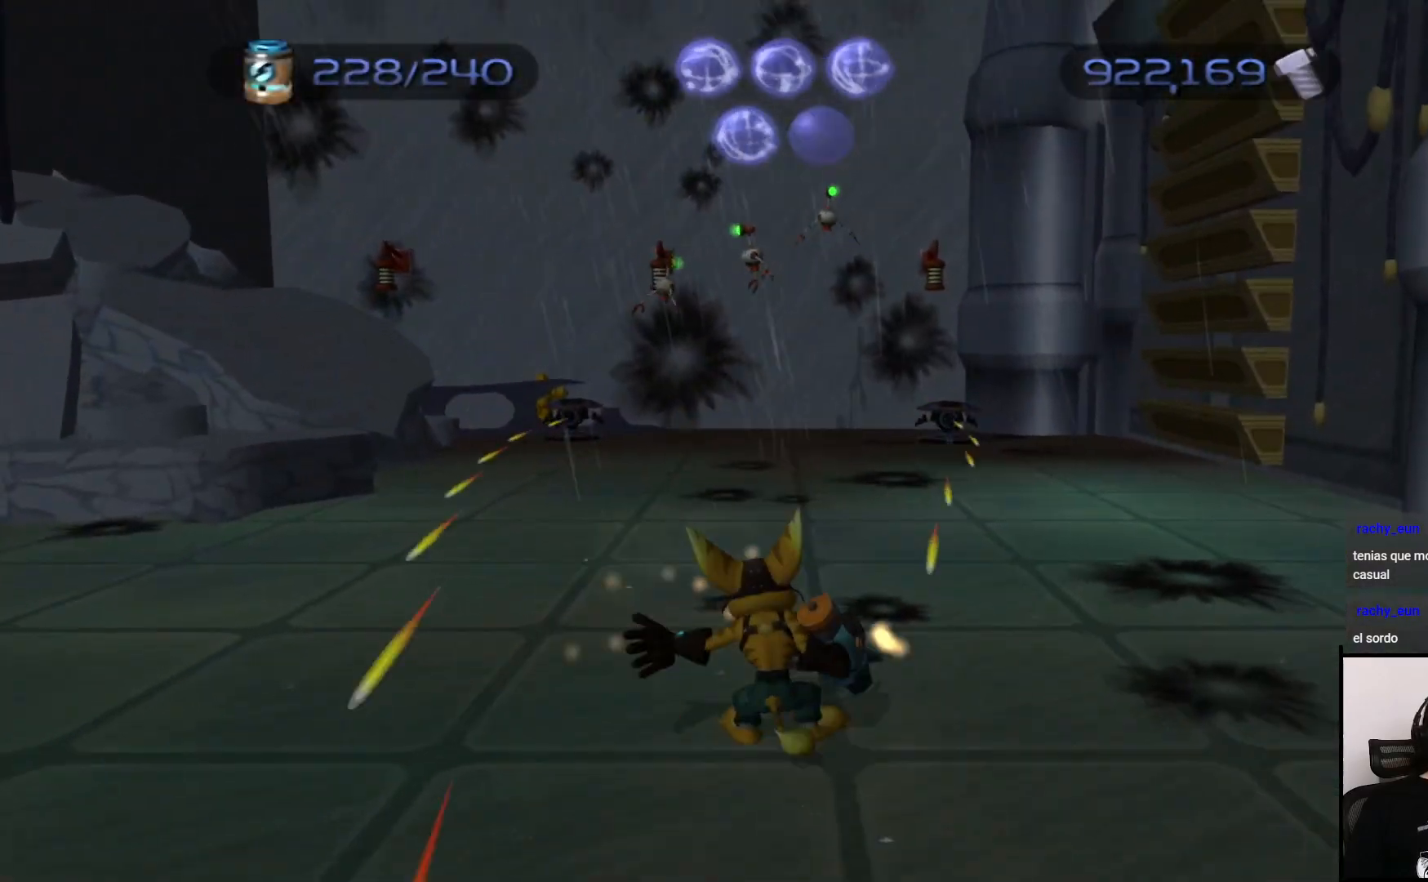
{"buttons": ["CIRCLE"], "left_stick": "up", "right_stick": "center", "events": [[100, "CIRCLE", "down"], [200, "CIRCLE", "up"], [483, "CIRCLE", "down"]]}
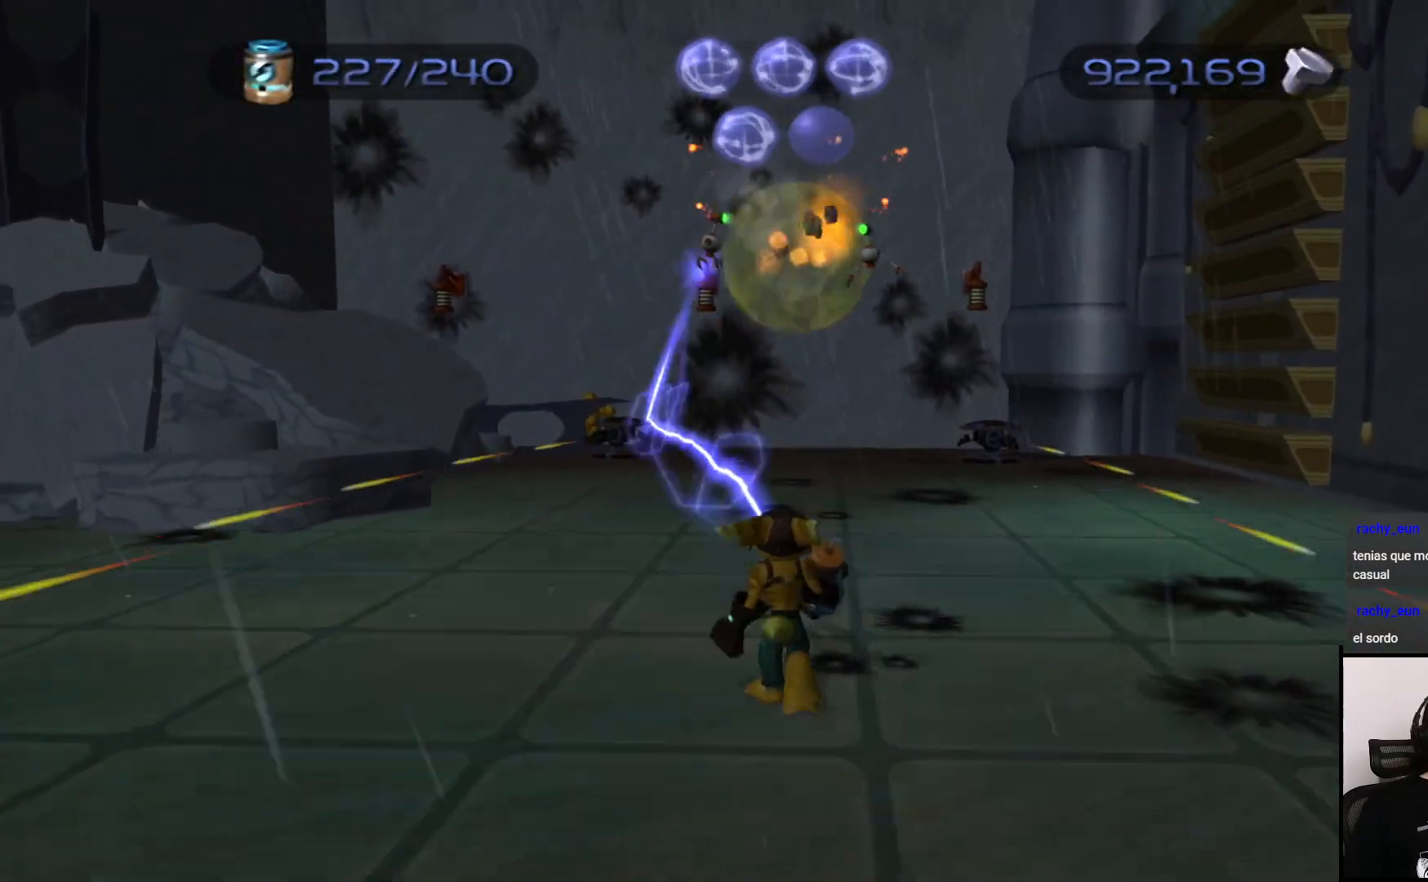
{"buttons": [], "left_stick": "up", "right_stick": "center", "events": [[50, "CIRCLE", "up"], [167, "CIRCLE", "down"], [267, "CIRCLE", "up"], [350, "CIRCLE", "down"], [433, "CIRCLE", "up"]]}